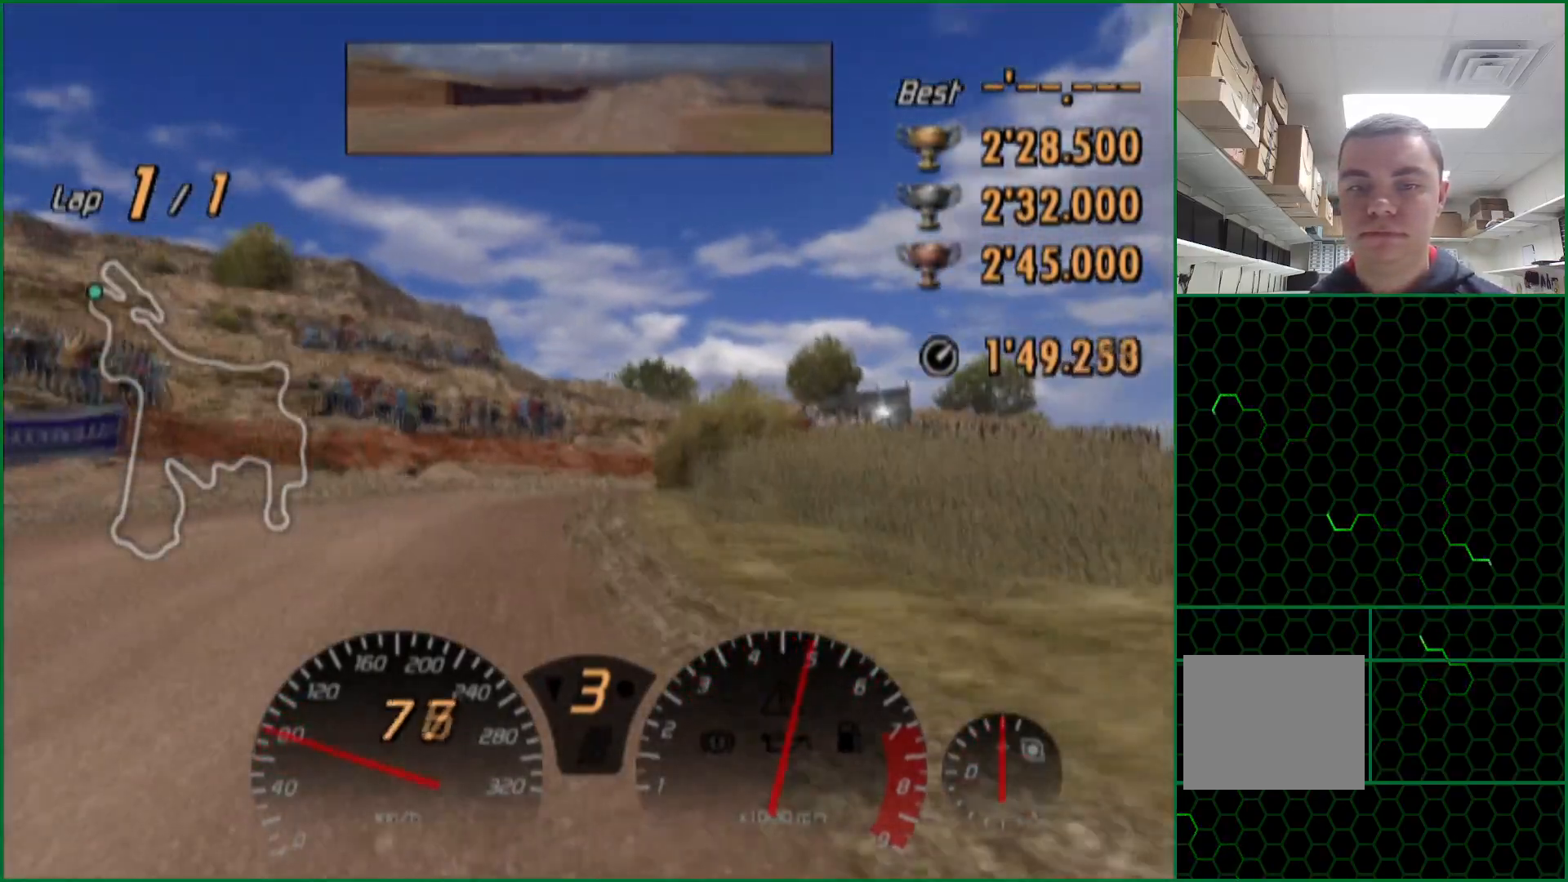
Gameplay with a controller (PlayStation layout); each line is a JSON object with the inputs held at the frame after it. "events" lists button and stick changes between this image and that frame as [ms after this image, input, new state], when the widget could be followed in between. Not read: L3 R3.
{"buttons": [], "left_stick": "right", "right_stick": "center", "events": [[233, "CROSS", "up"], [233, "left_stick", "right"]]}
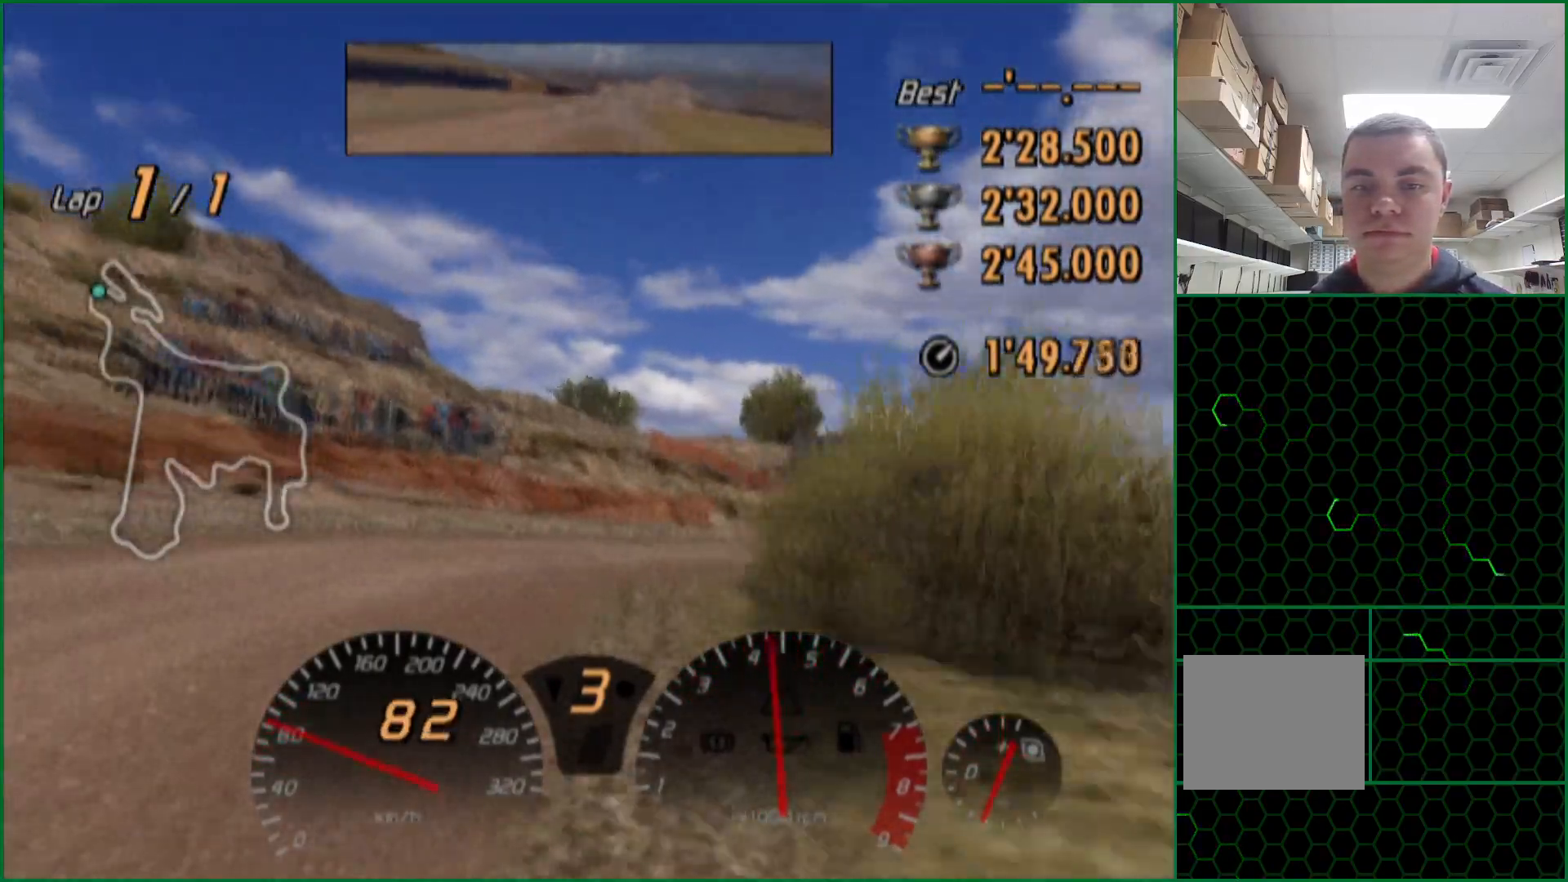
{"buttons": ["CROSS"], "left_stick": "center", "right_stick": "center", "events": [[283, "CROSS", "down"], [500, "left_stick", "center"]]}
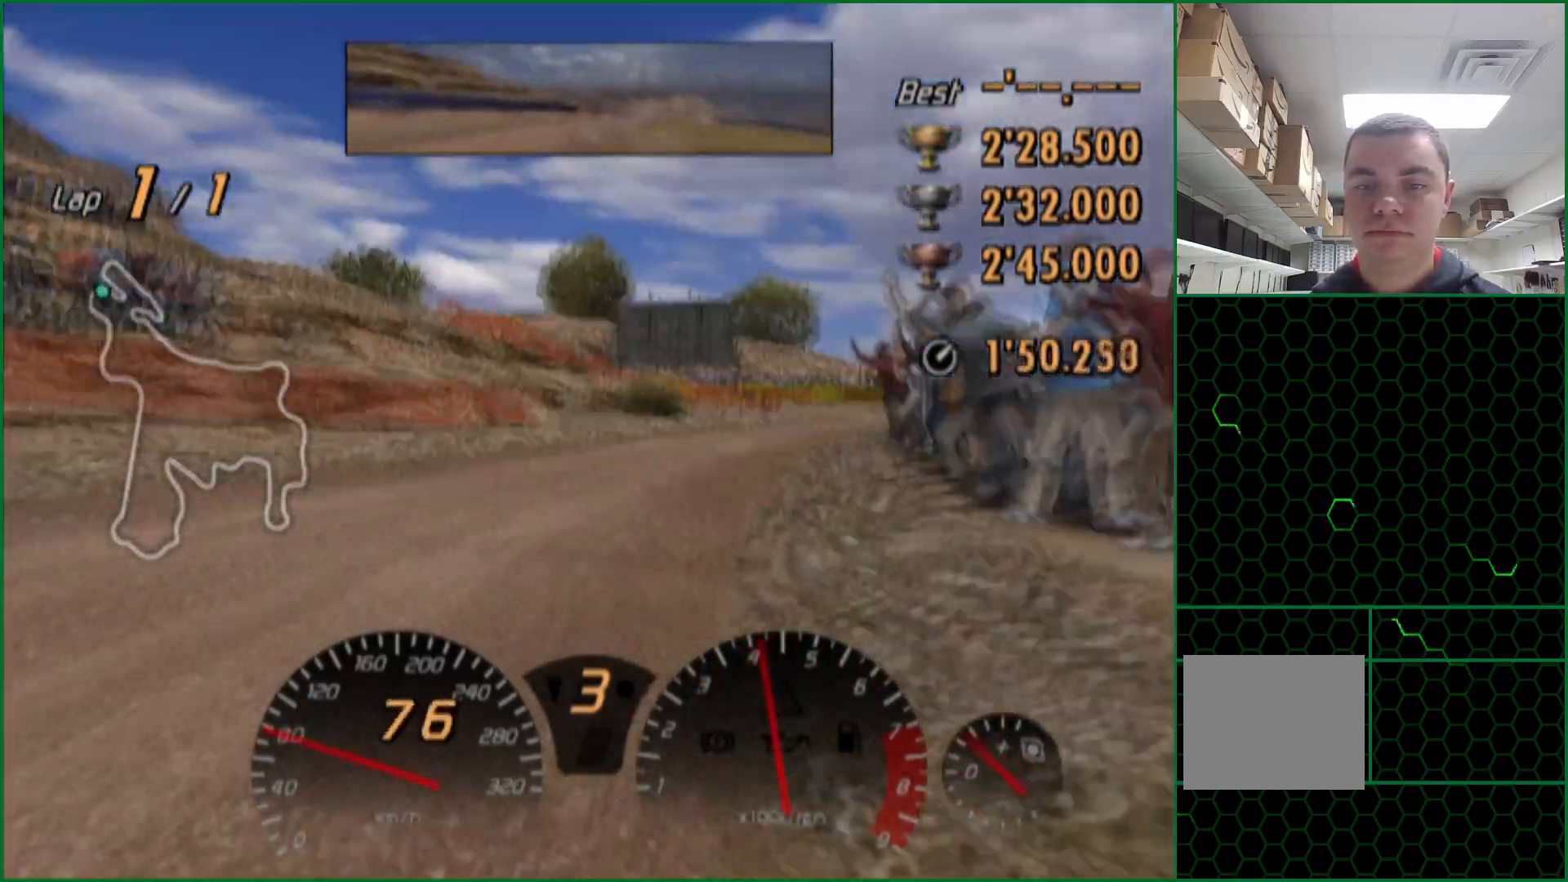
{"buttons": ["CROSS"], "left_stick": "center", "right_stick": "center", "events": []}
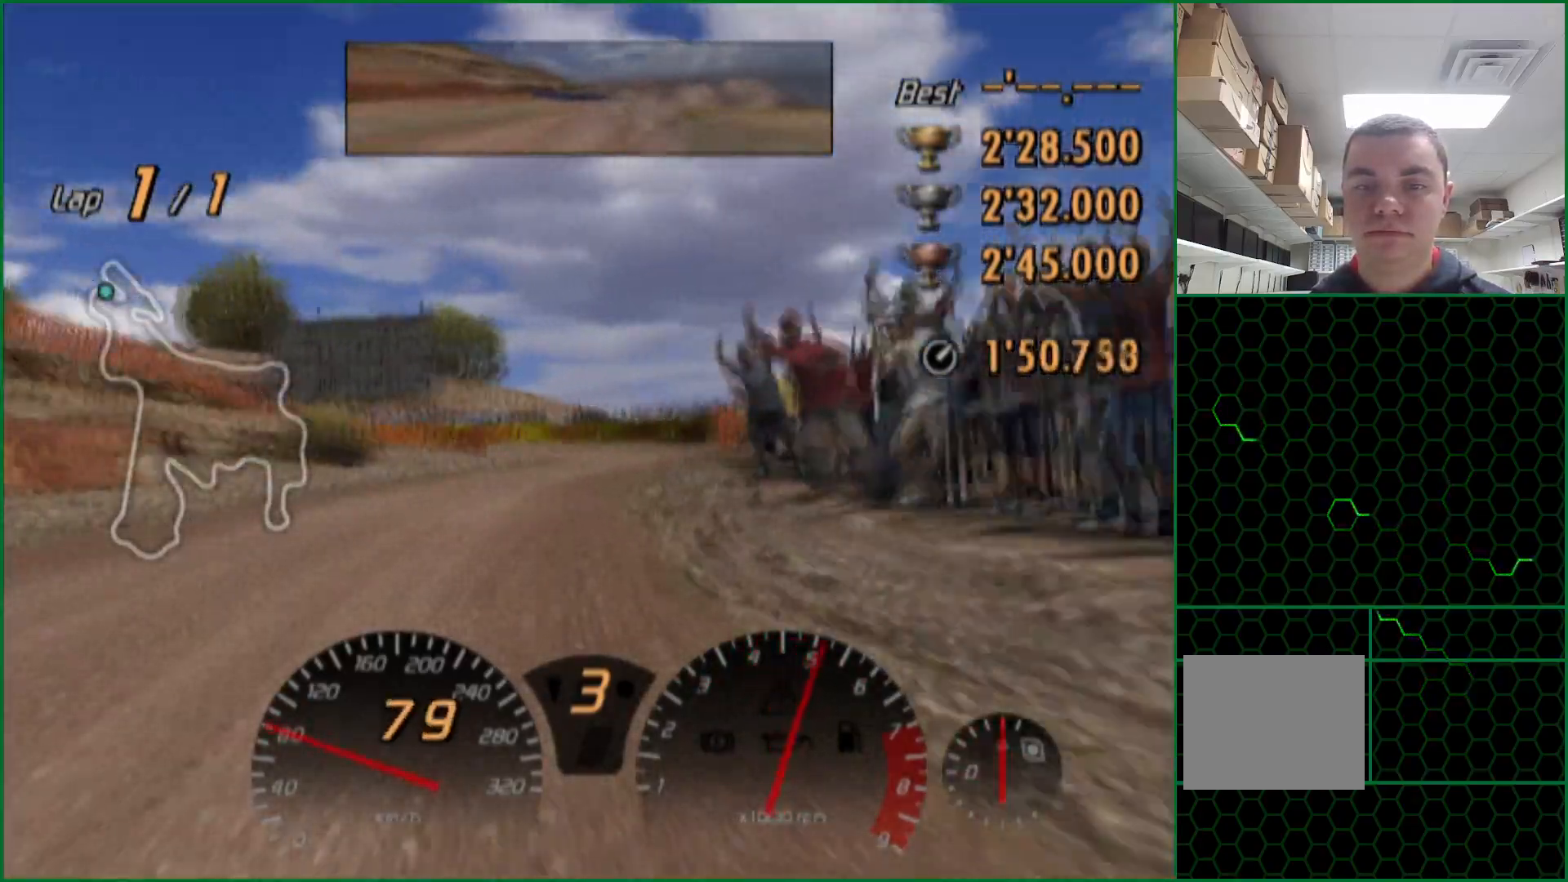
{"buttons": ["CROSS"], "left_stick": "center", "right_stick": "center", "events": []}
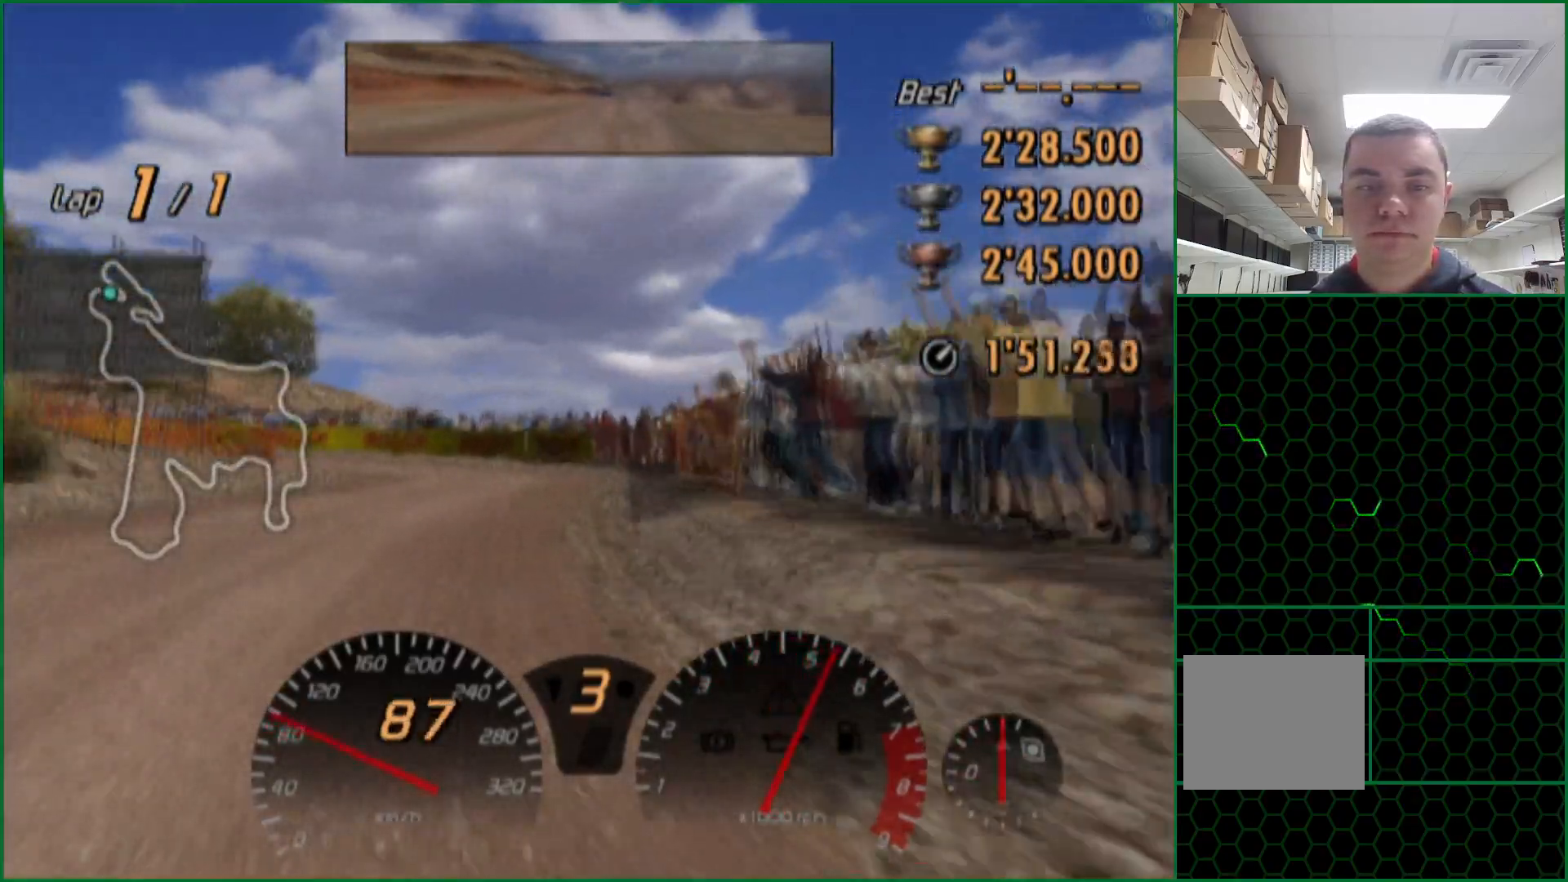
{"buttons": ["SQUARE"], "left_stick": "center", "right_stick": "center", "events": [[100, "CROSS", "up"], [200, "SQUARE", "down"], [350, "left_stick", "left"], [483, "left_stick", "center"]]}
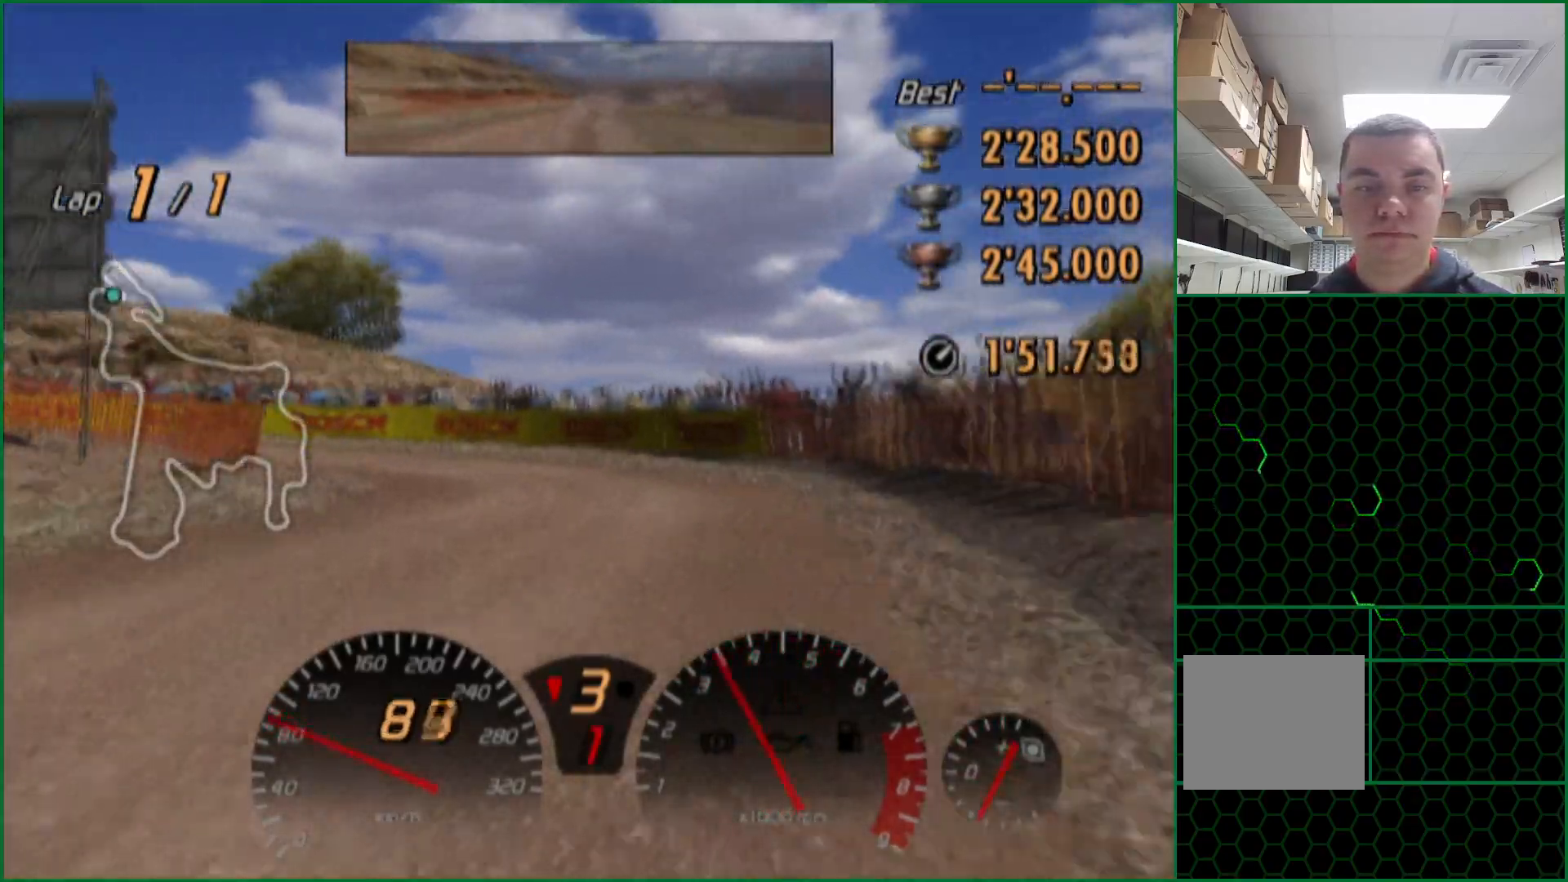
{"buttons": ["SQUARE"], "left_stick": "left", "right_stick": "center", "events": [[83, "SQUARE", "up"], [217, "left_stick", "left"], [283, "SQUARE", "down"]]}
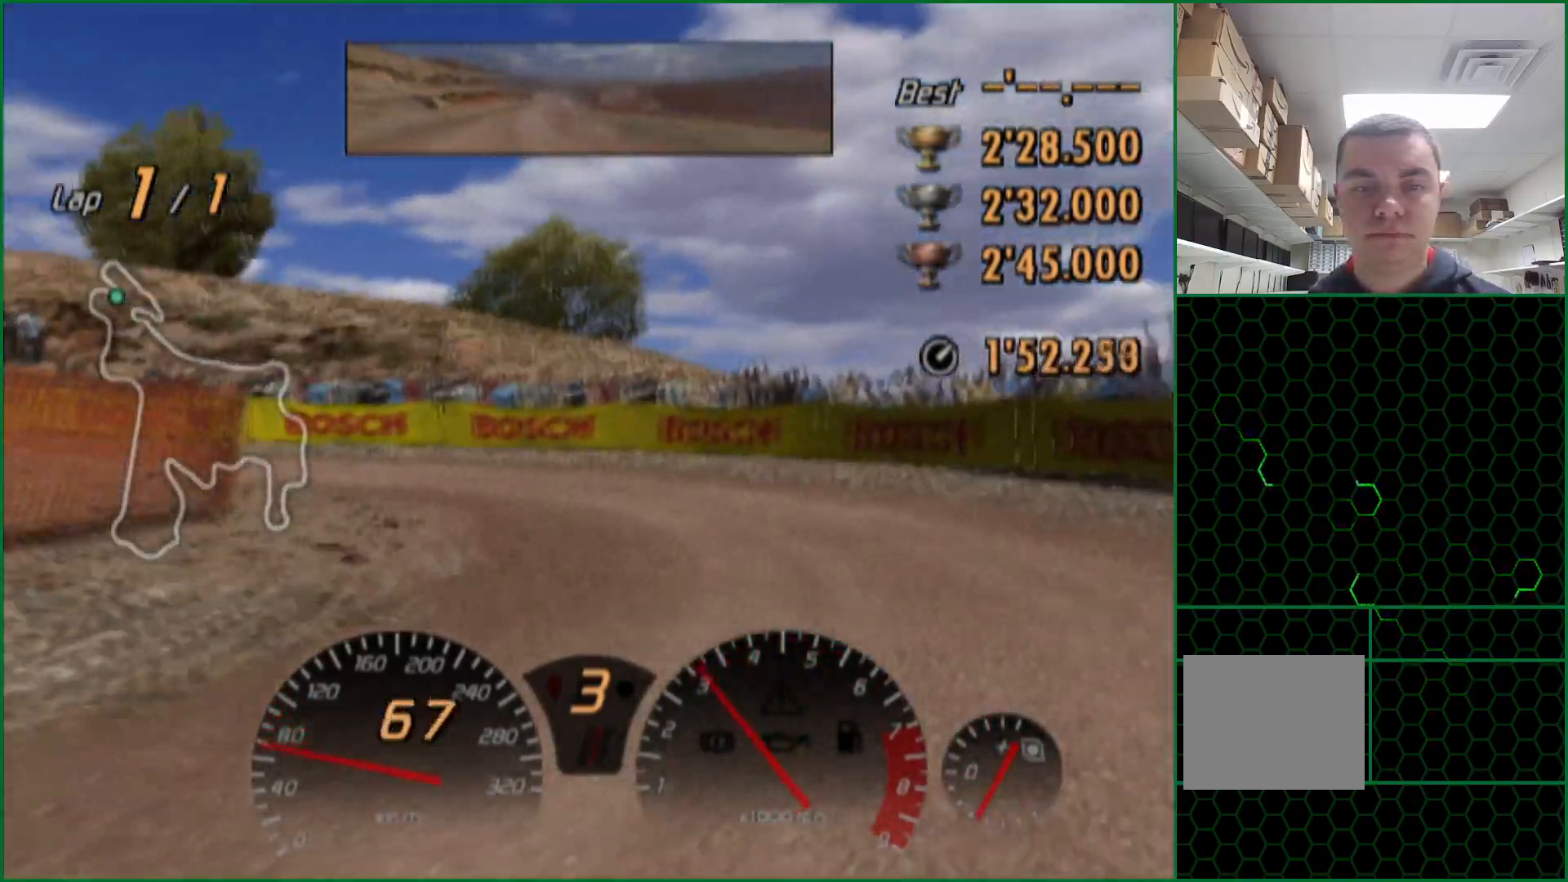
{"buttons": [], "left_stick": "left", "right_stick": "center", "events": [[33, "SQUARE", "up"], [150, "SQUARE", "down"], [367, "SQUARE", "up"]]}
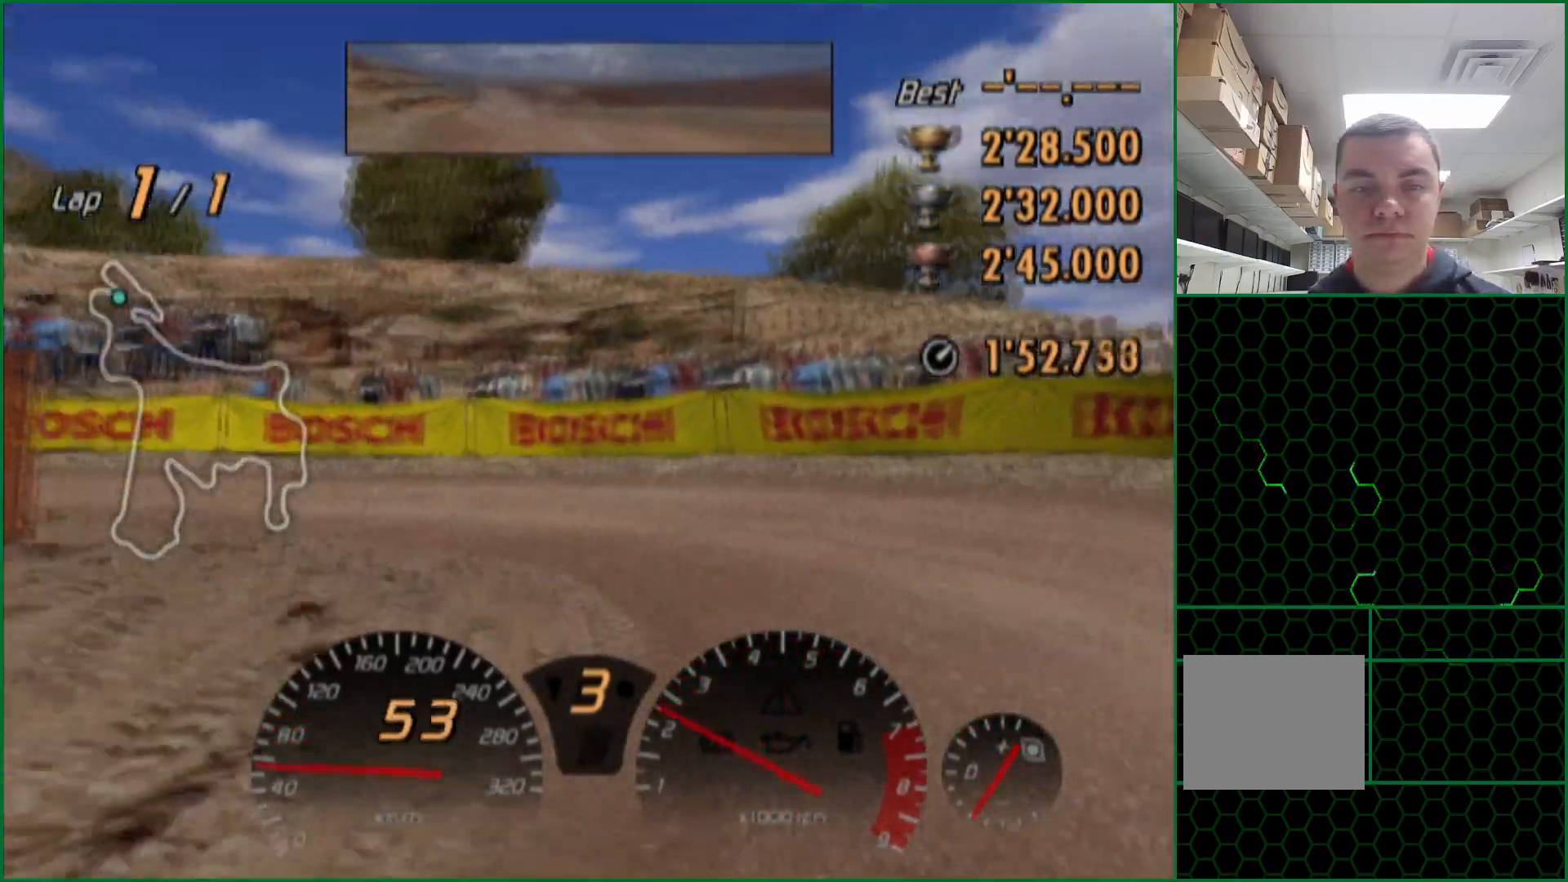
{"buttons": [], "left_stick": "left", "right_stick": "center", "events": [[150, "SQUARE", "down"], [250, "SQUARE", "up"]]}
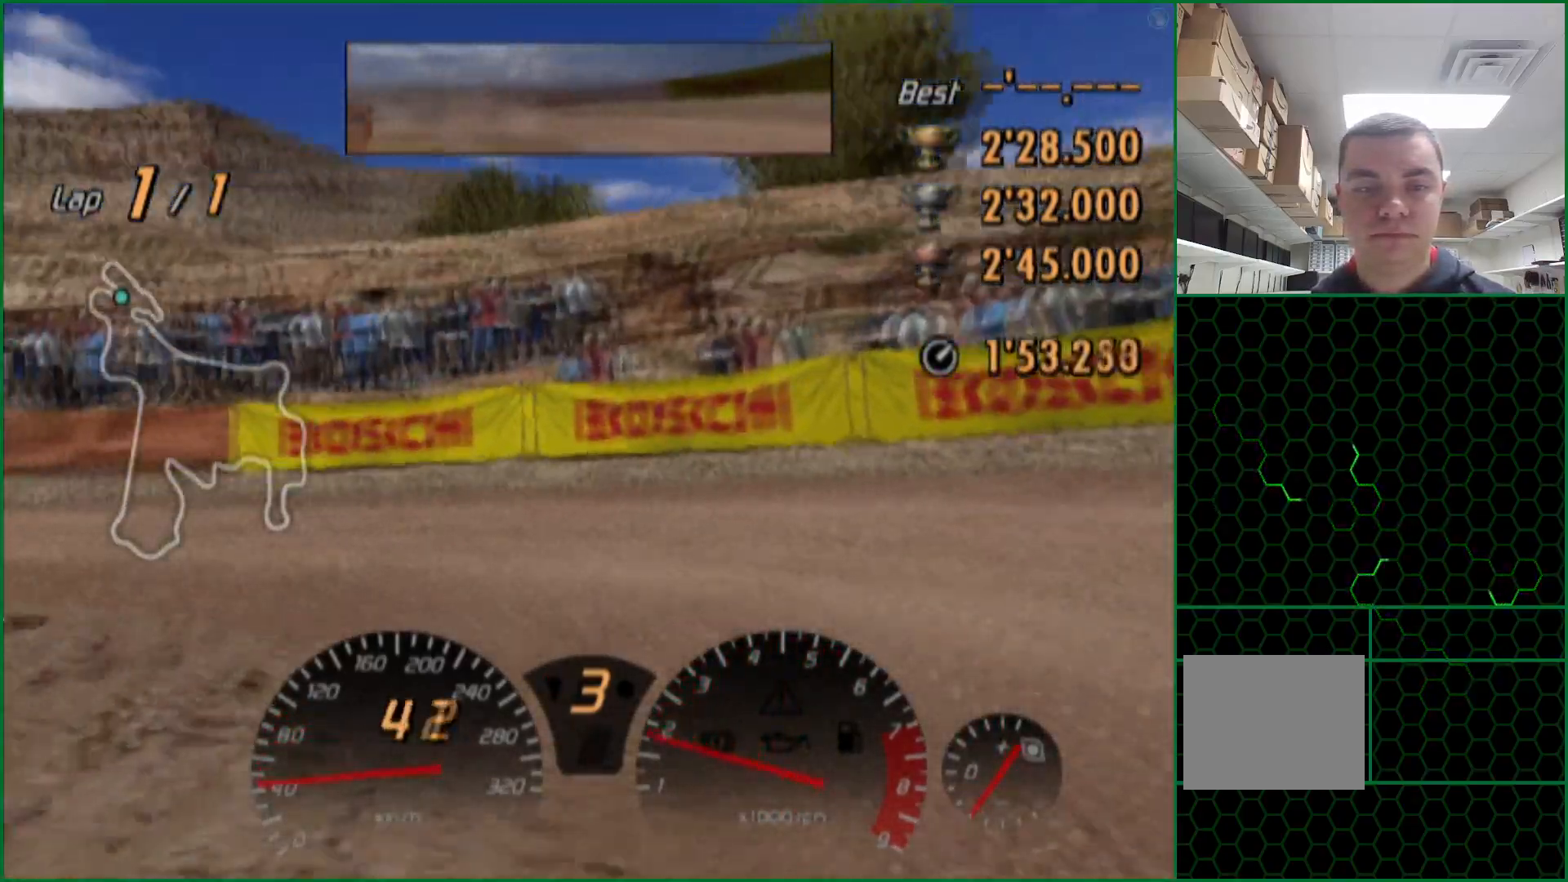
{"buttons": ["CROSS"], "left_stick": "left", "right_stick": "center", "events": [[167, "CROSS", "down"]]}
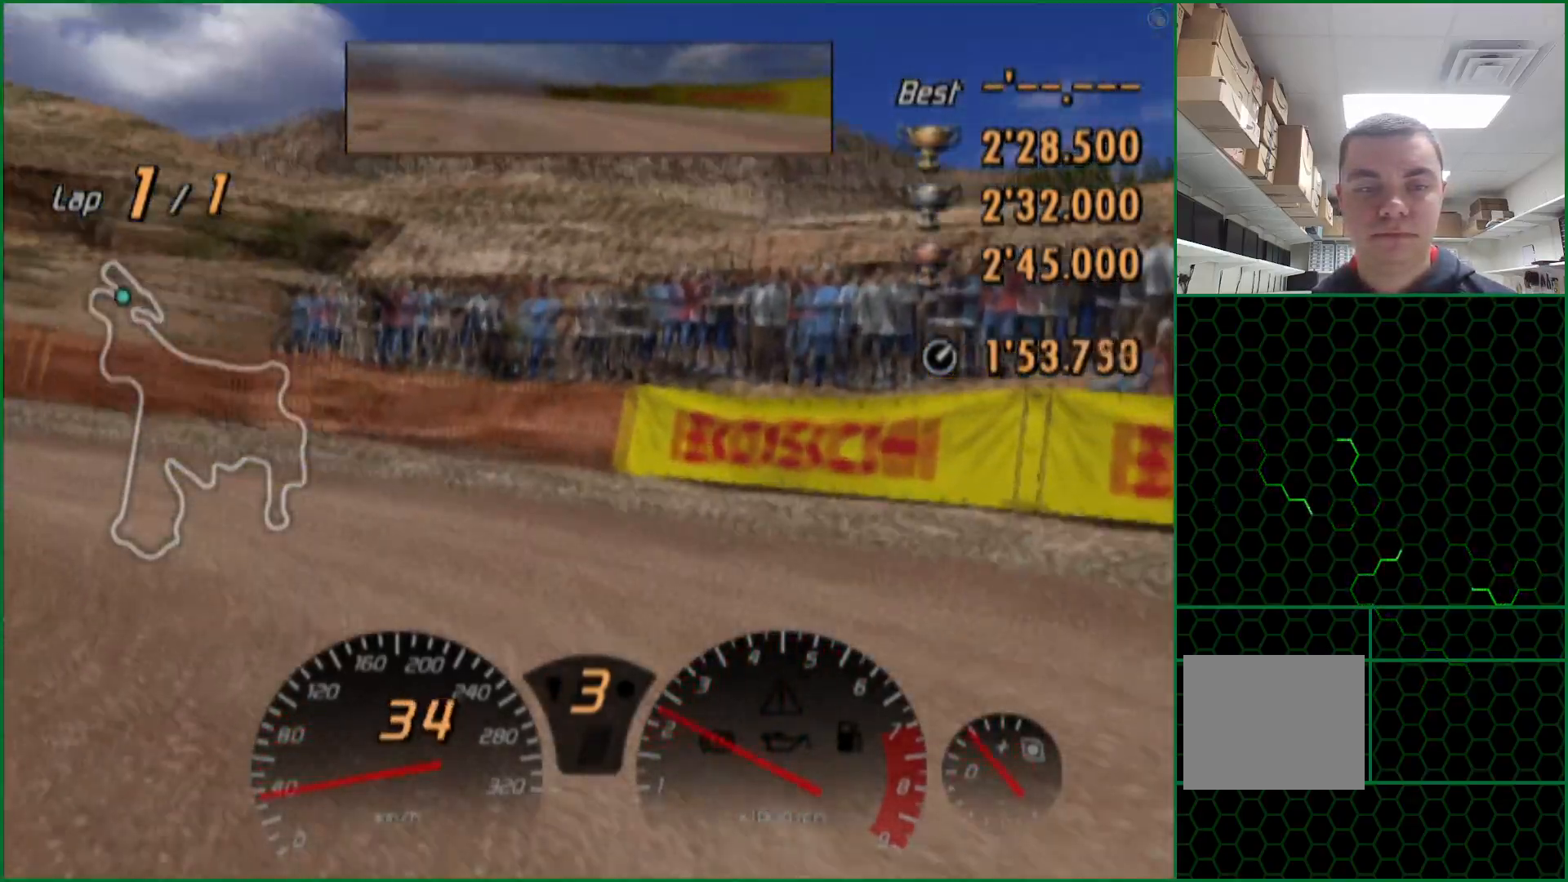
{"buttons": ["CROSS"], "left_stick": "left", "right_stick": "center", "events": [[317, "CROSS", "up"], [483, "CROSS", "down"]]}
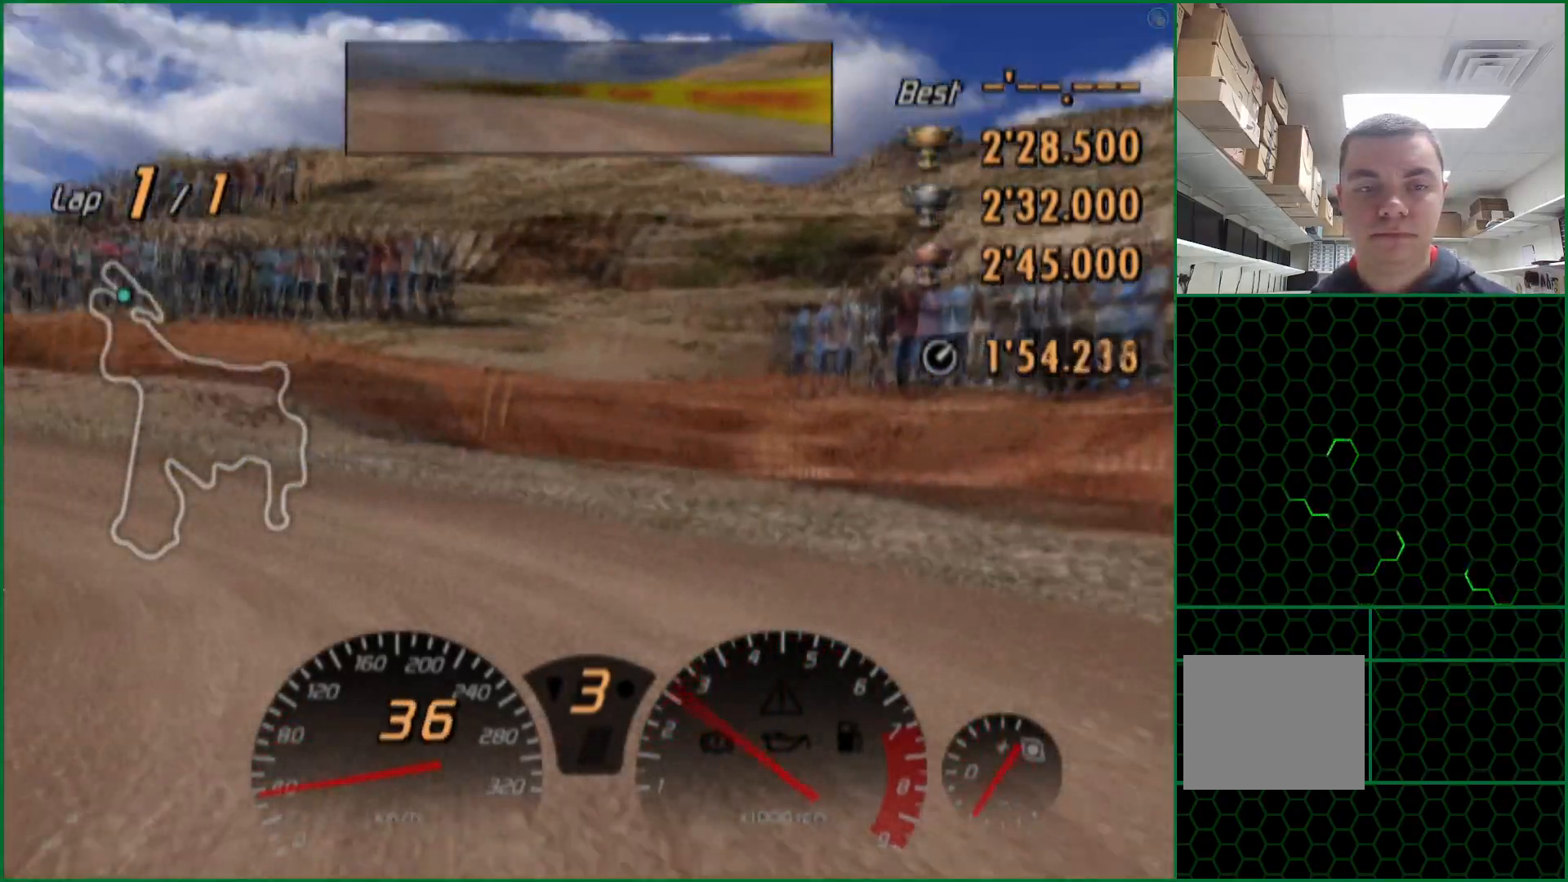
{"buttons": ["CROSS"], "left_stick": "center", "right_stick": "center", "events": [[250, "left_stick", "center"]]}
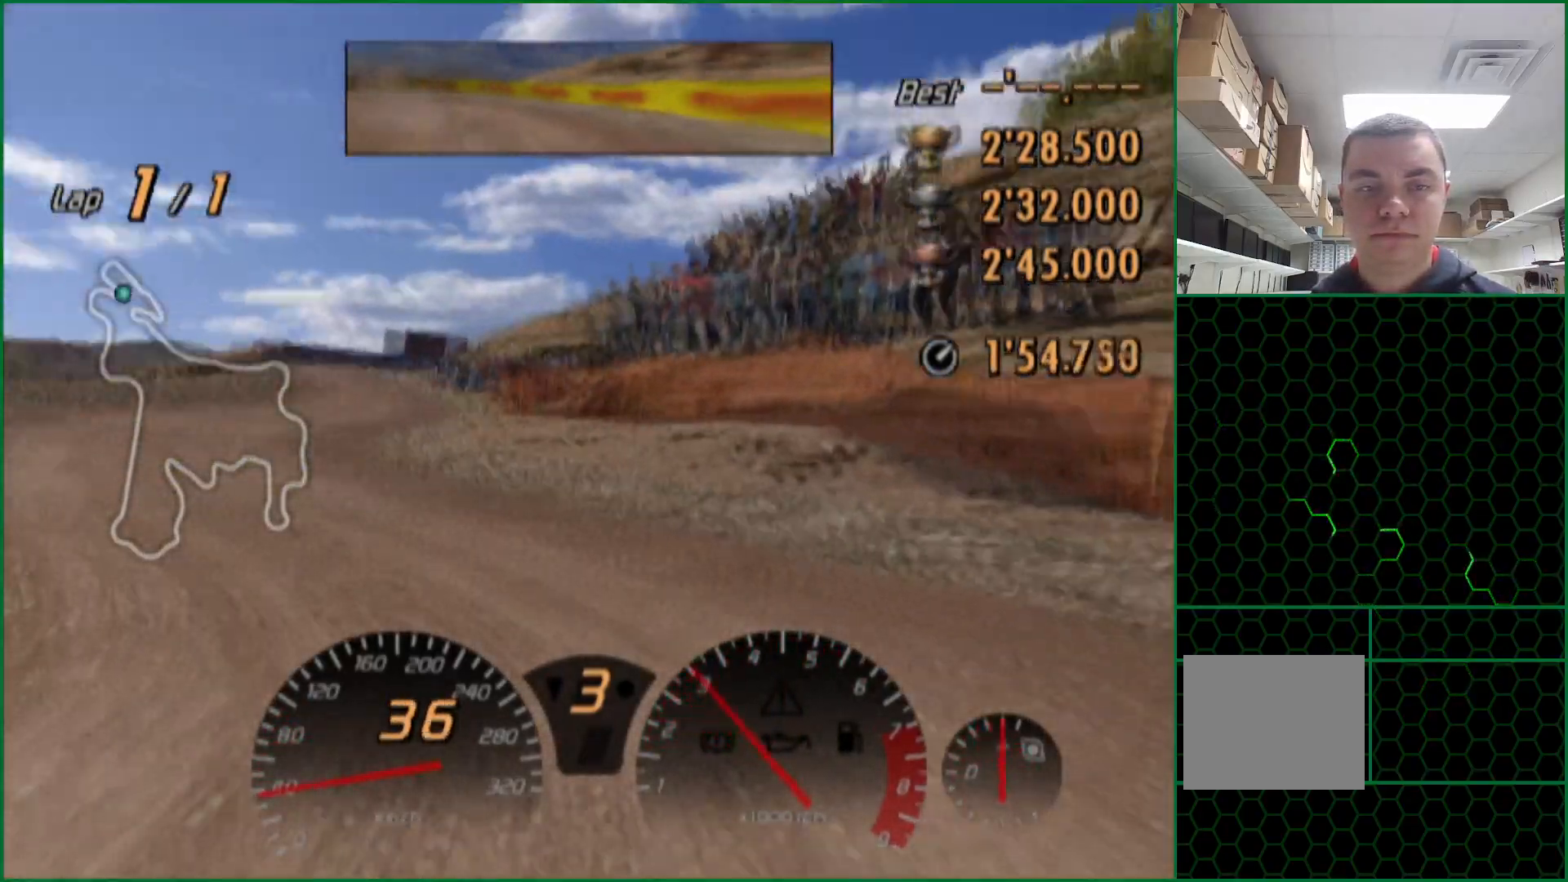
{"buttons": ["CROSS"], "left_stick": "right", "right_stick": "center", "events": [[33, "left_stick", "right"]]}
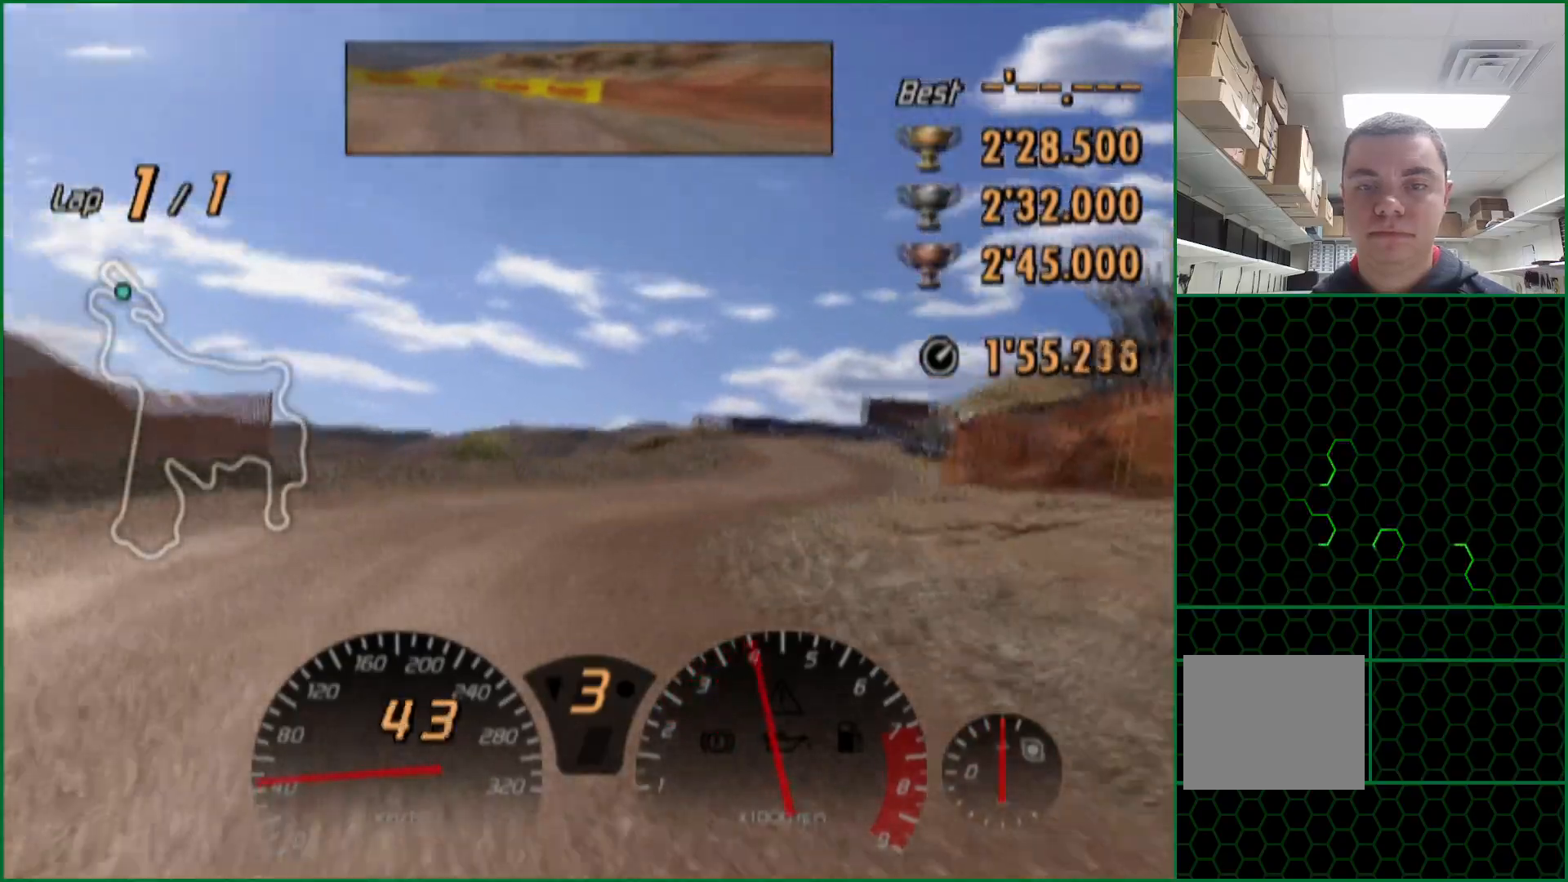
{"buttons": ["CROSS"], "left_stick": "center", "right_stick": "center", "events": [[133, "left_stick", "center"]]}
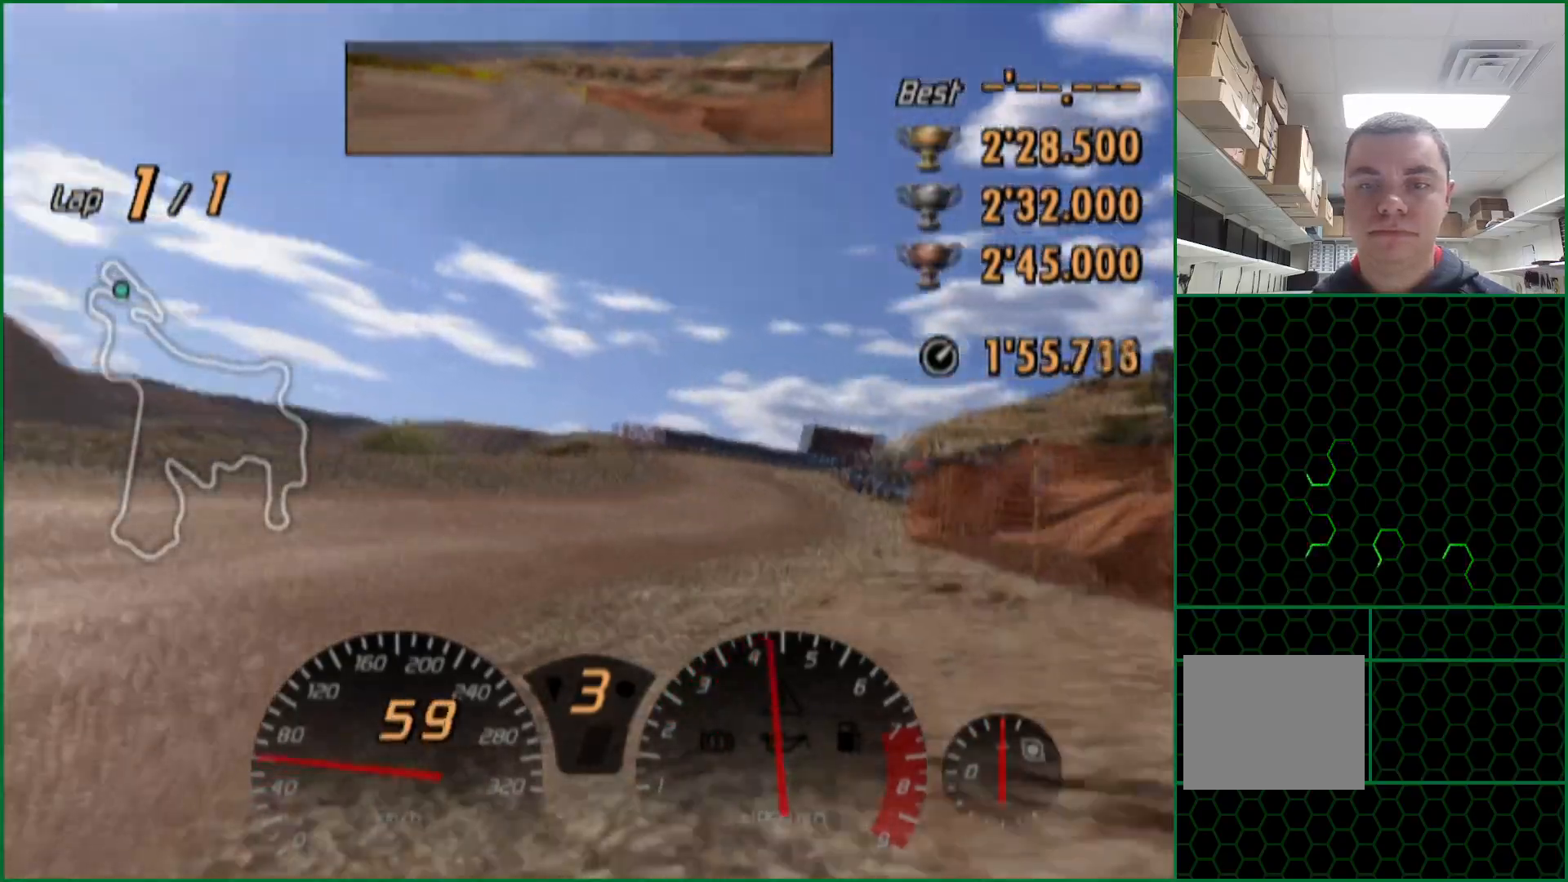
{"buttons": ["CROSS"], "left_stick": "center", "right_stick": "center", "events": [[167, "left_stick", "up-left"], [317, "left_stick", "center"]]}
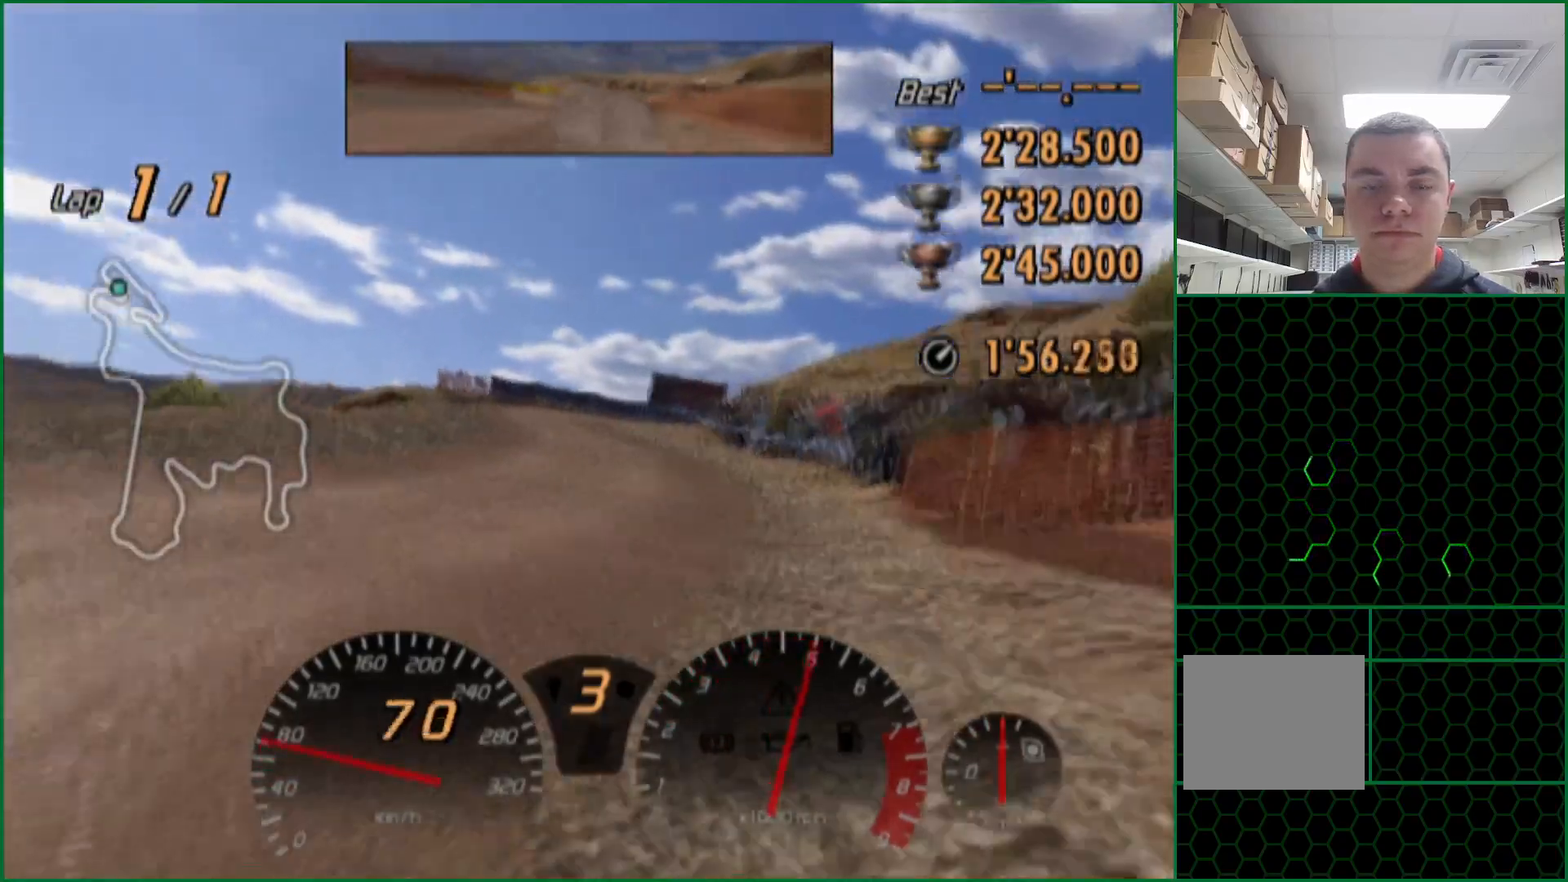
{"buttons": ["CROSS"], "left_stick": "right", "right_stick": "center", "events": [[183, "left_stick", "right"], [283, "left_stick", "center"], [350, "left_stick", "right"]]}
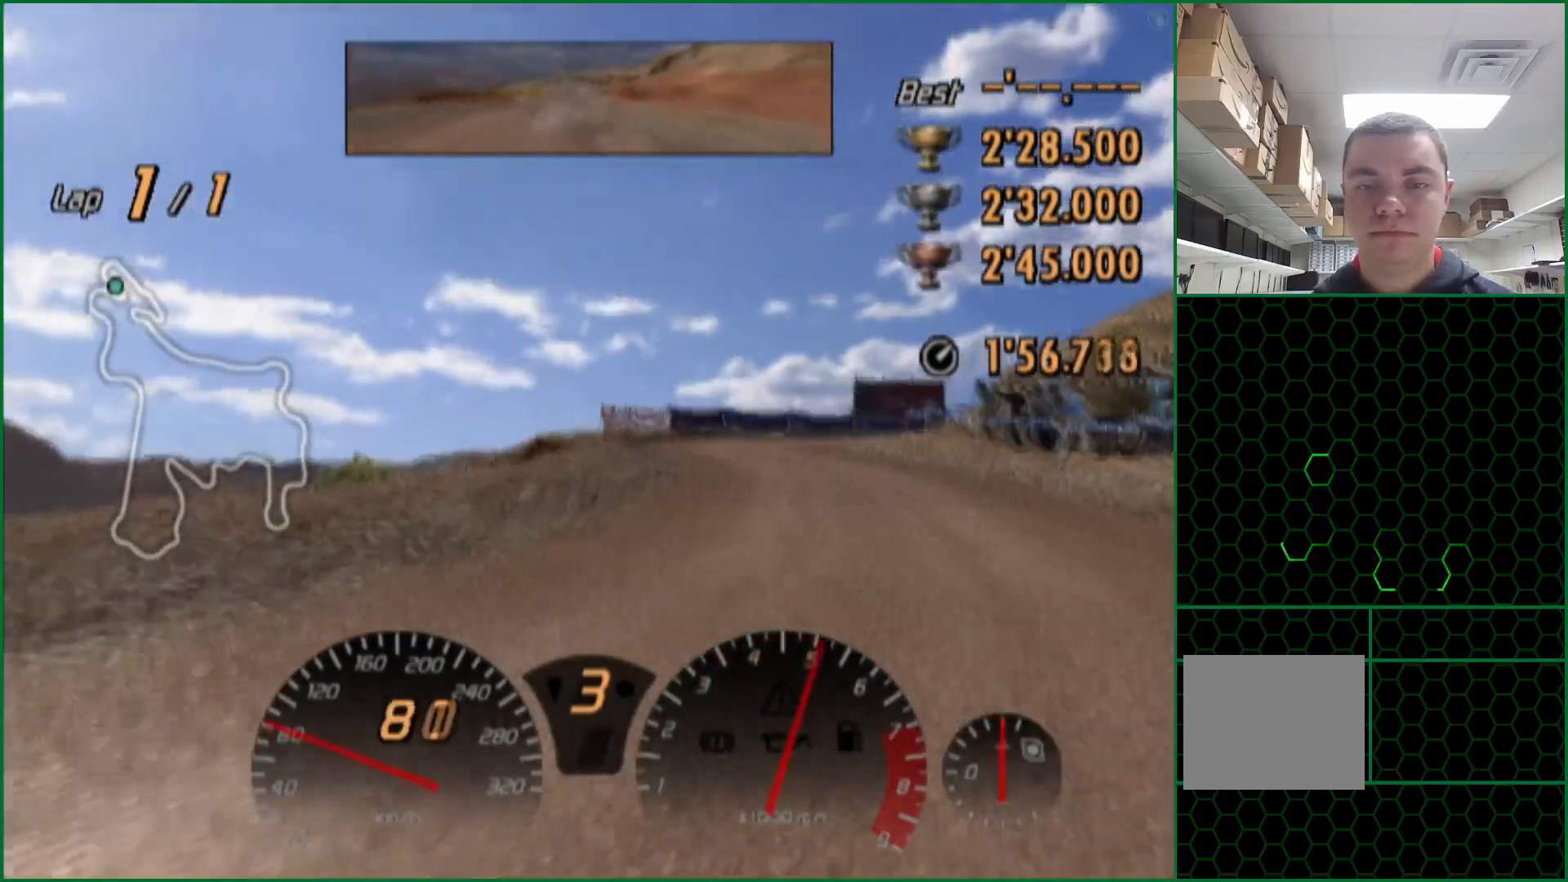
{"buttons": ["CROSS"], "left_stick": "center", "right_stick": "center", "events": [[17, "left_stick", "center"], [283, "left_stick", "up-left"], [400, "left_stick", "center"]]}
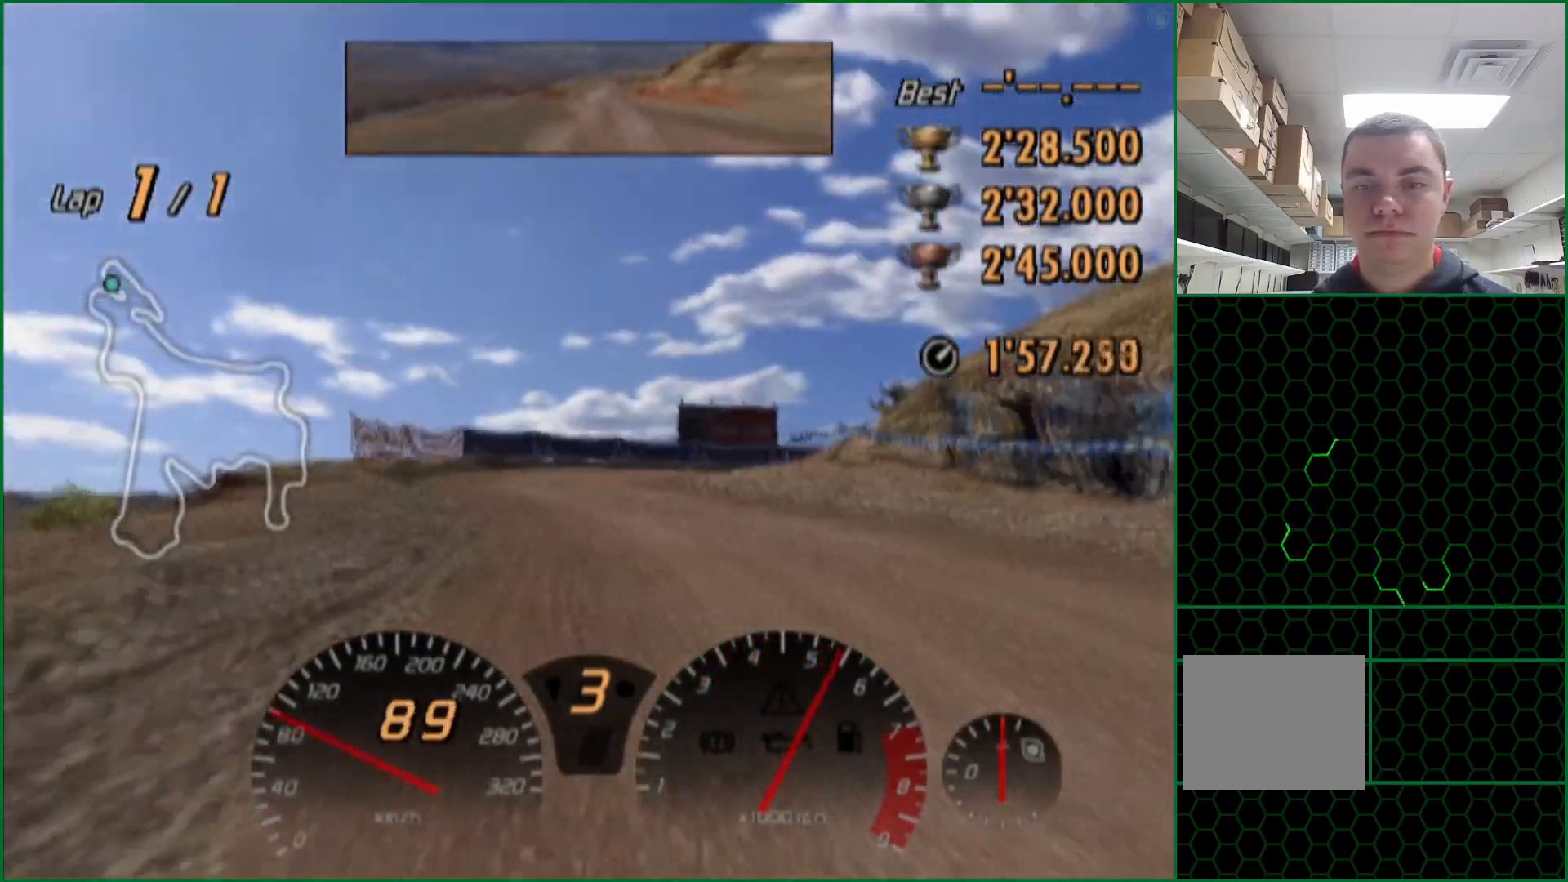
{"buttons": ["SQUARE"], "left_stick": "right", "right_stick": "center", "events": [[267, "left_stick", "right"], [333, "CROSS", "up"], [400, "SQUARE", "down"]]}
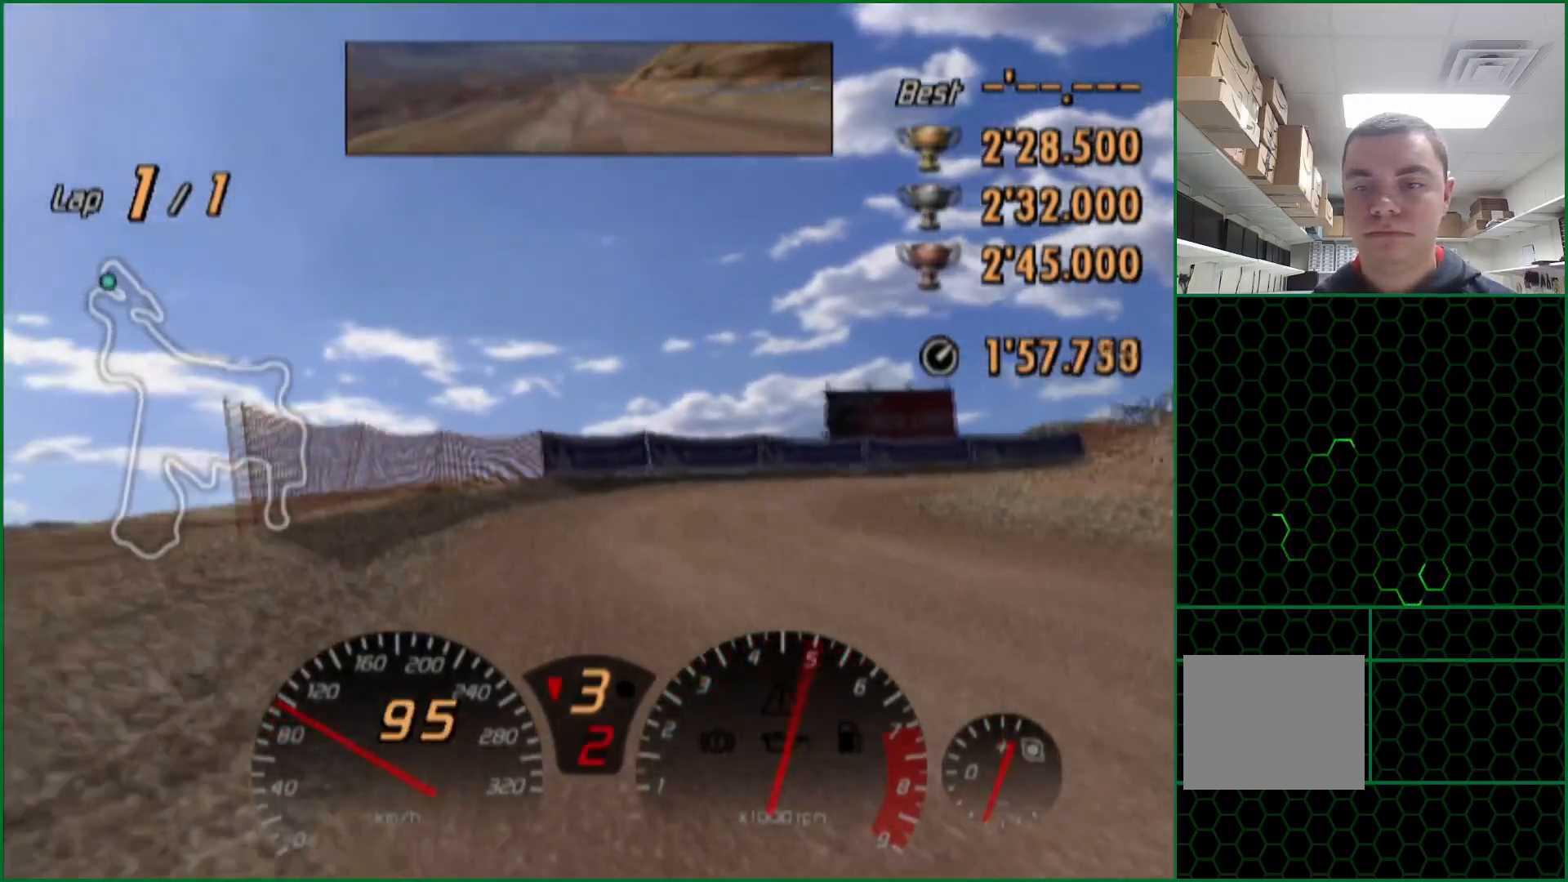
{"buttons": ["SQUARE"], "left_stick": "right", "right_stick": "center", "events": []}
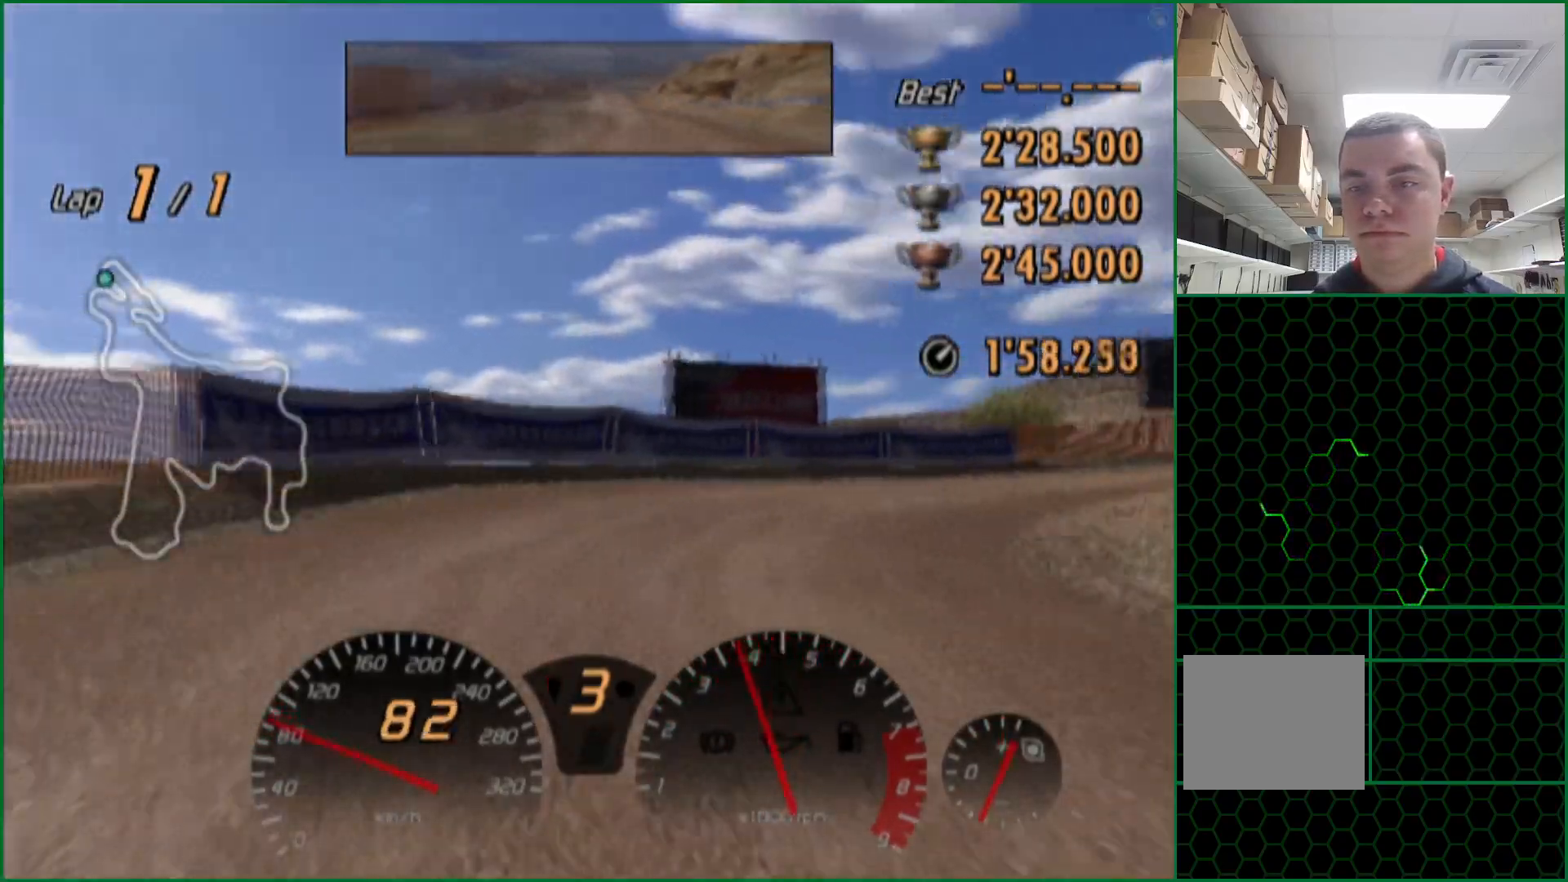
{"buttons": [], "left_stick": "right", "right_stick": "center", "events": [[167, "SQUARE", "up"]]}
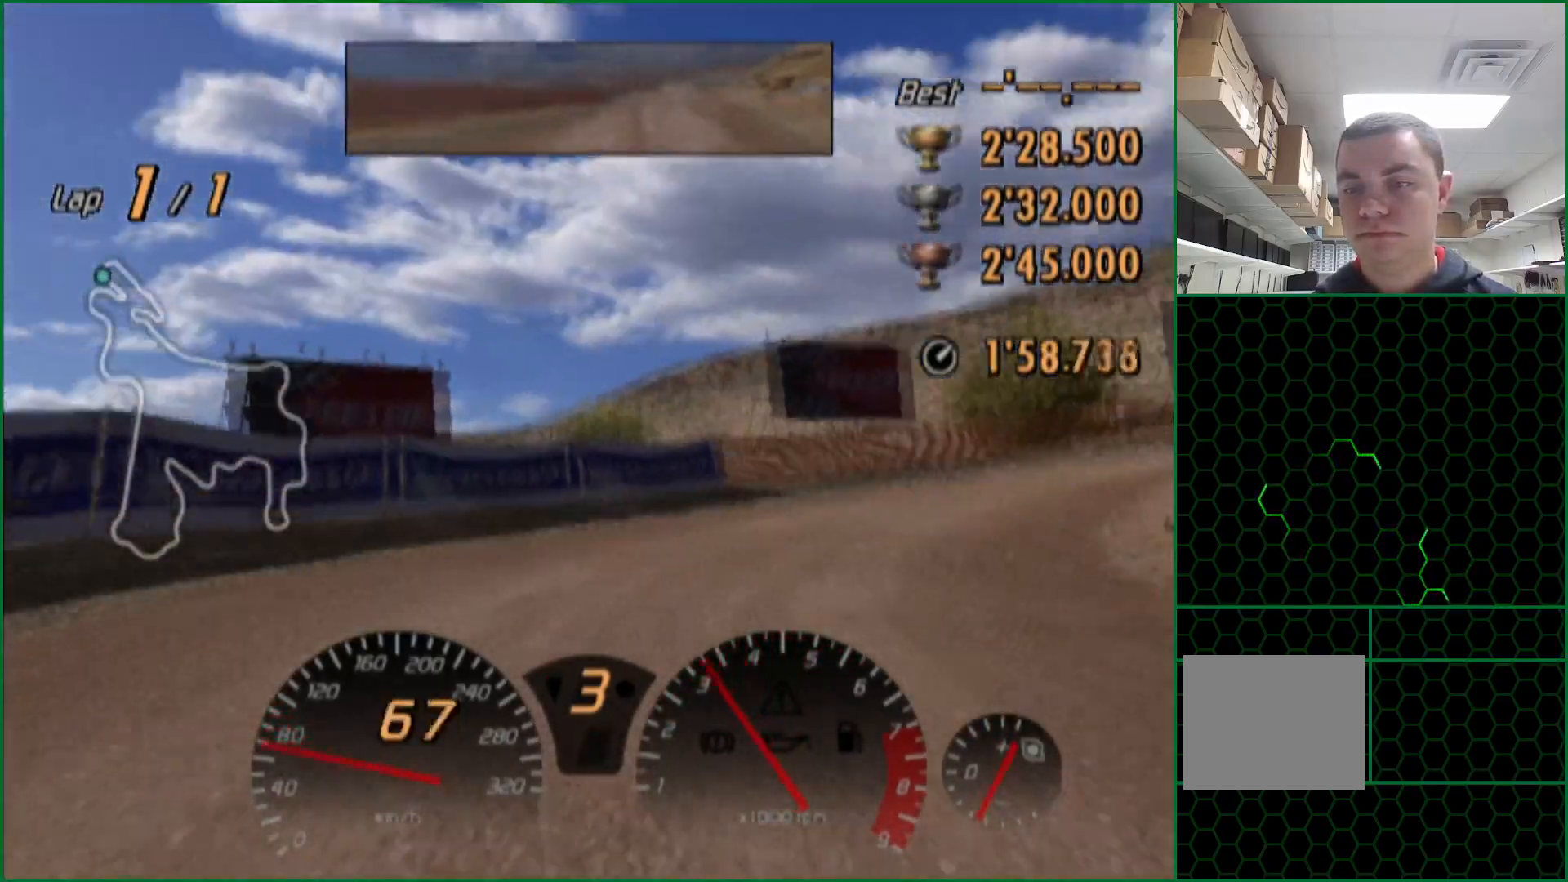
{"buttons": ["CROSS"], "left_stick": "right", "right_stick": "center", "events": [[83, "CROSS", "down"]]}
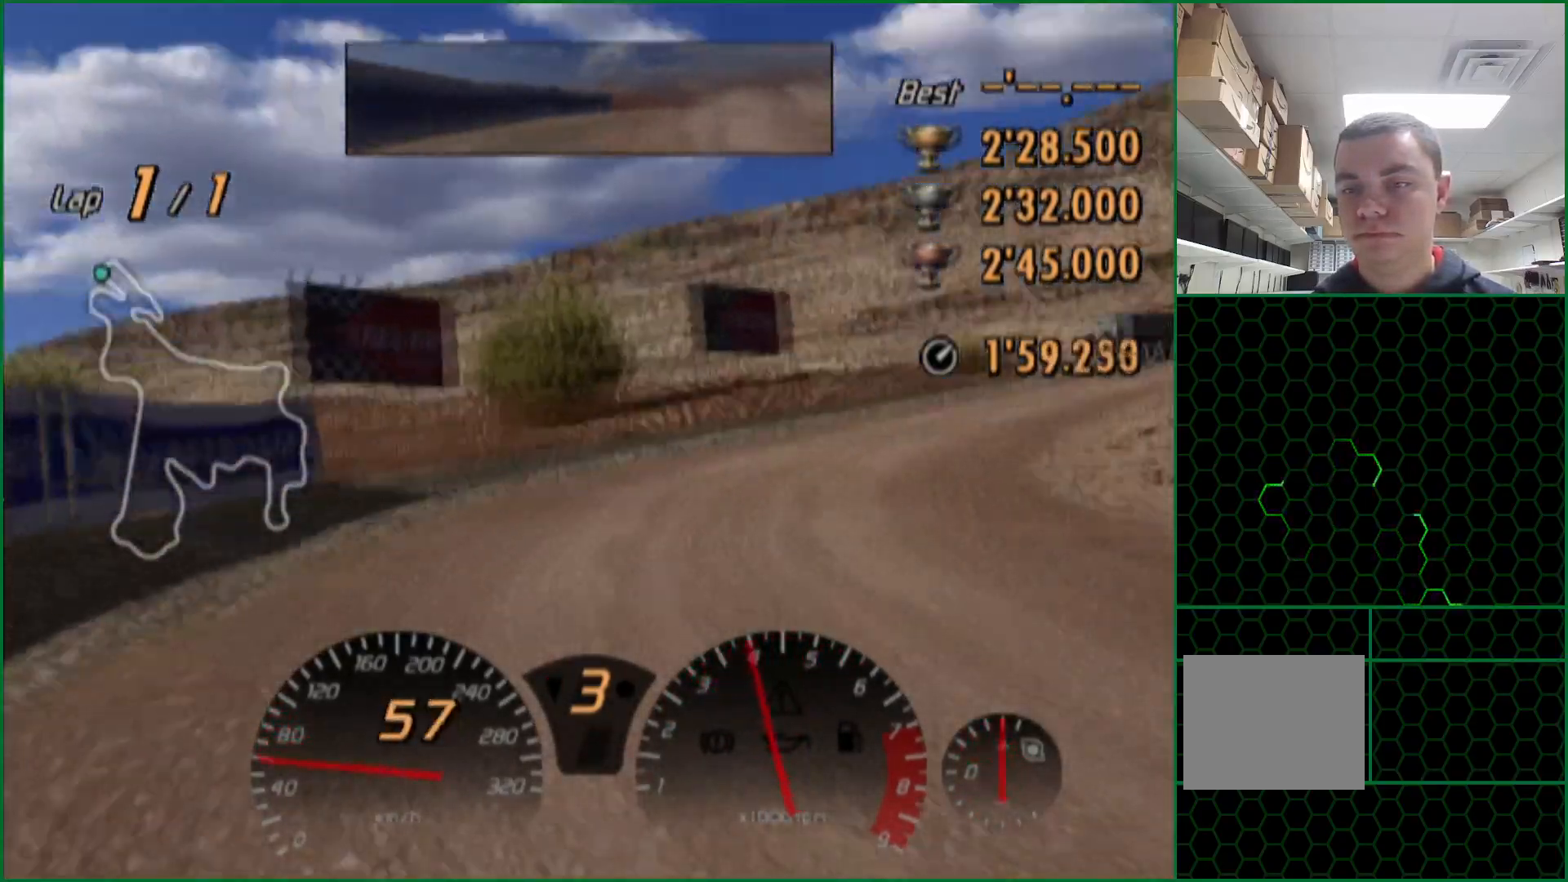
{"buttons": ["CROSS"], "left_stick": "center", "right_stick": "center", "events": [[167, "CROSS", "up"], [367, "CROSS", "down"], [383, "left_stick", "center"]]}
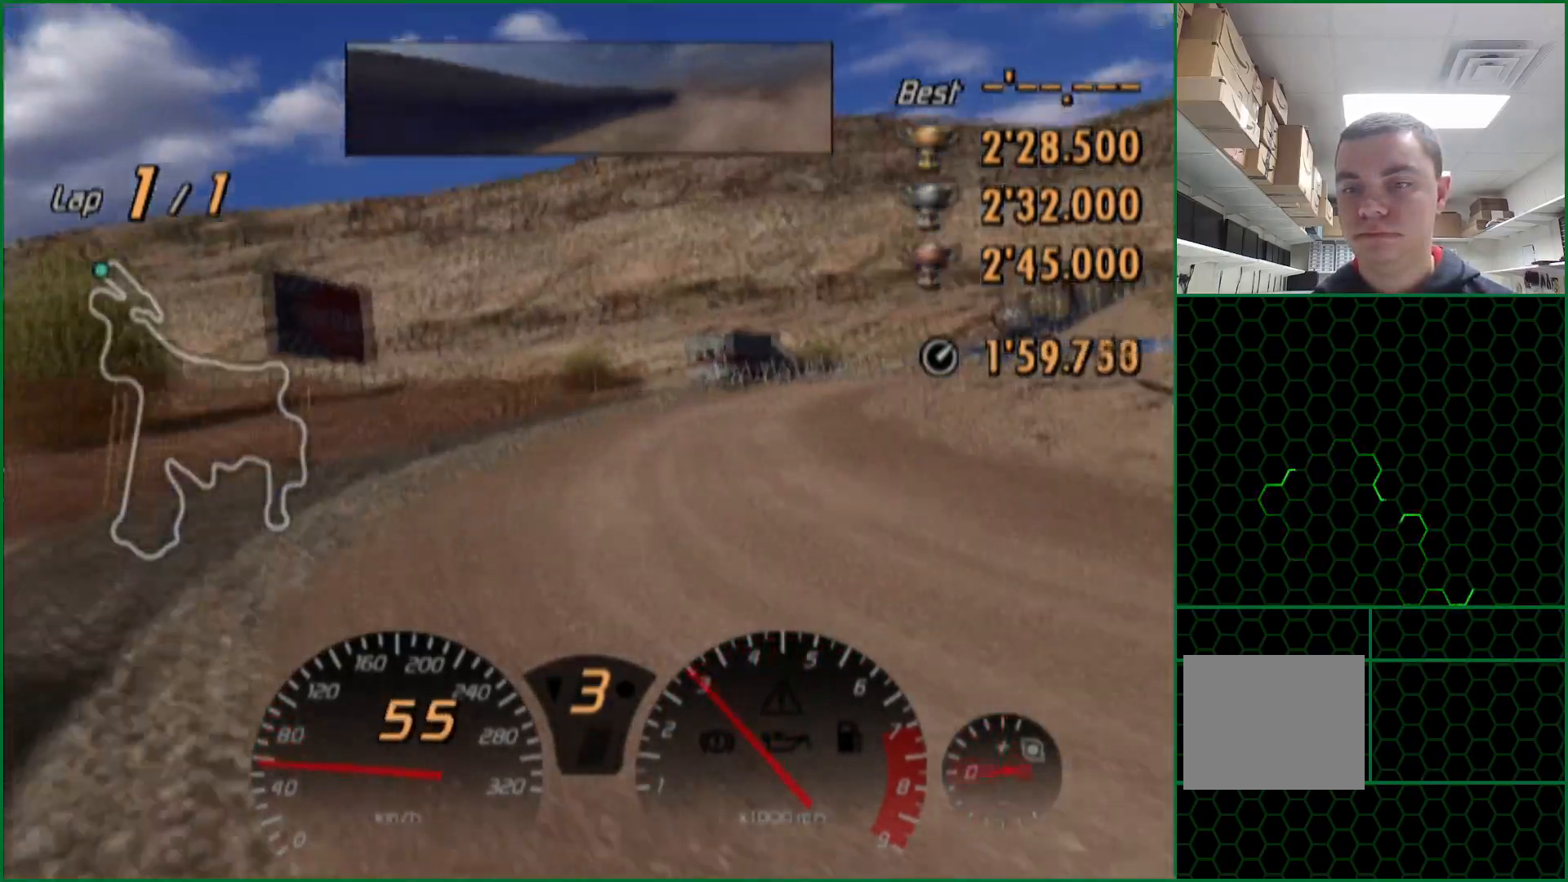
{"buttons": ["CROSS"], "left_stick": "up-left", "right_stick": "center", "events": [[433, "left_stick", "up-left"]]}
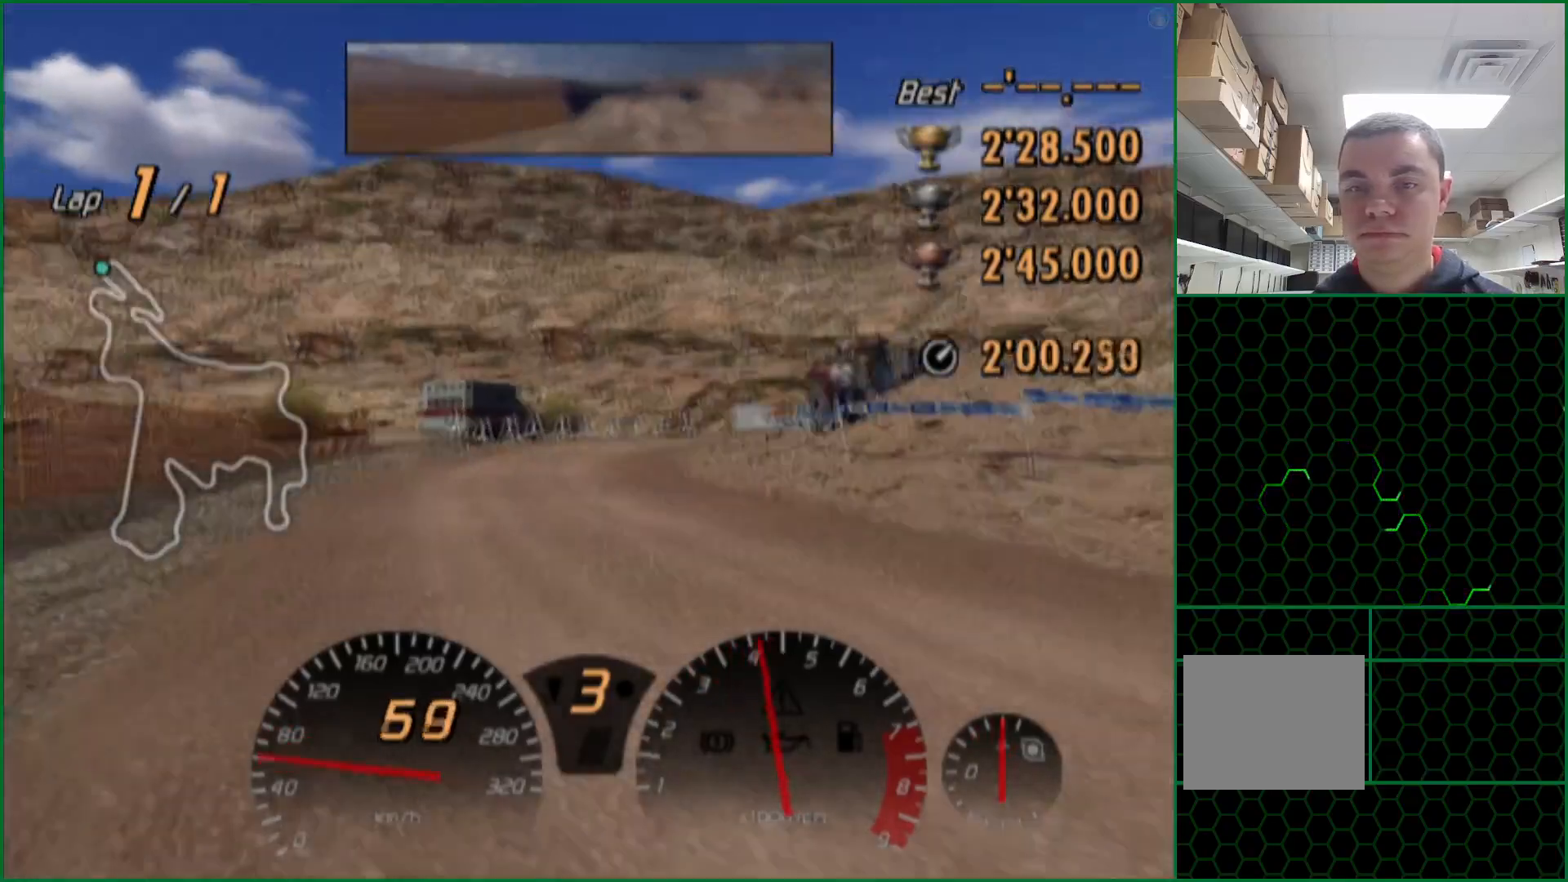
{"buttons": ["CROSS"], "left_stick": "right", "right_stick": "center", "events": [[467, "left_stick", "right"]]}
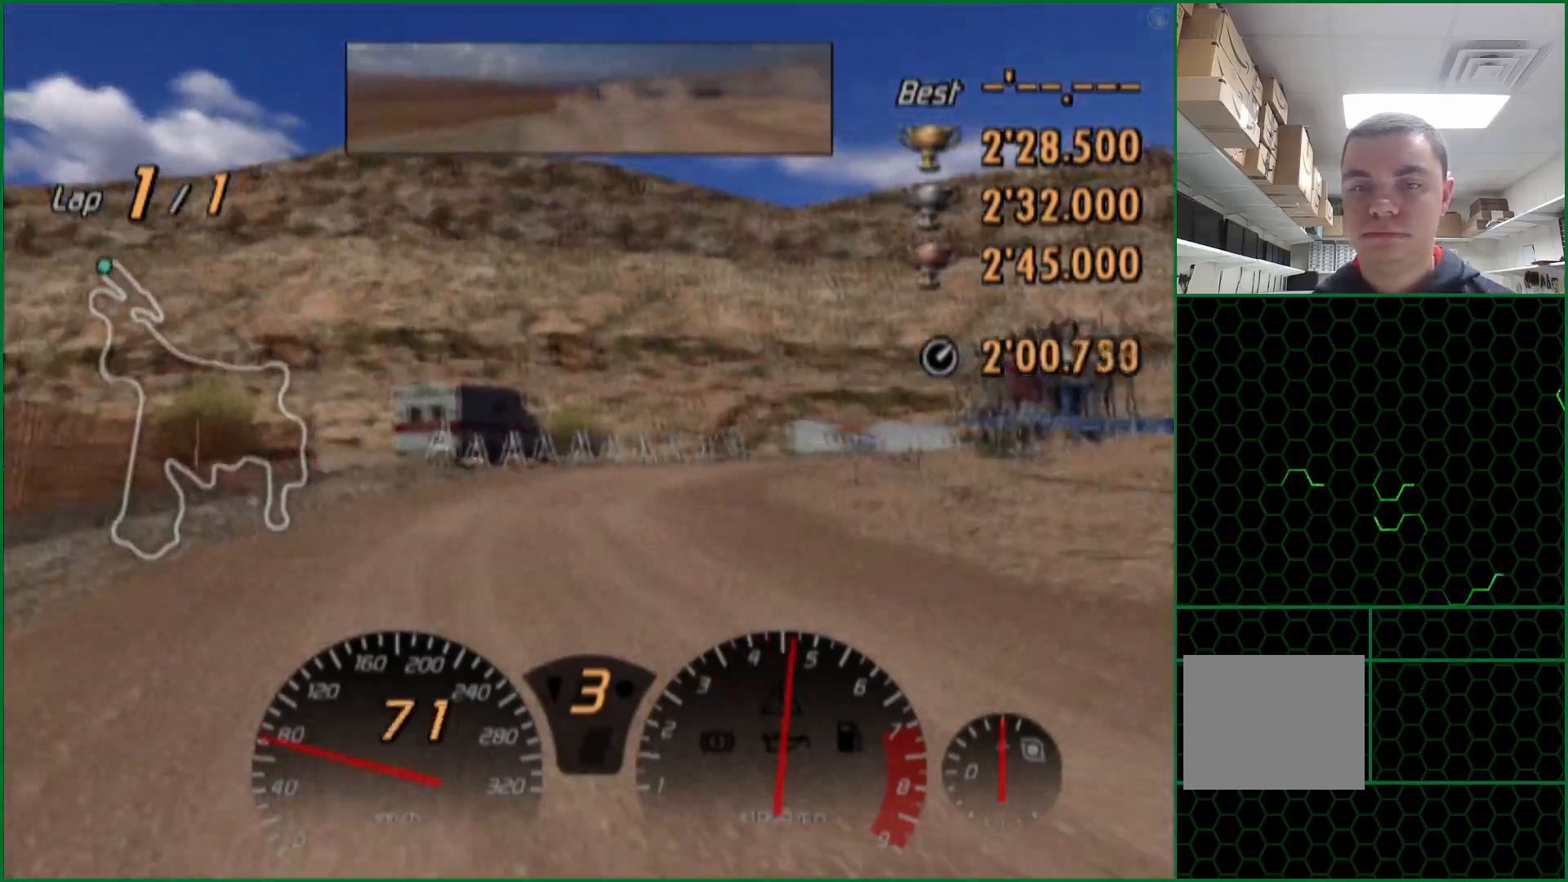
{"buttons": [], "left_stick": "right", "right_stick": "center", "events": [[33, "CROSS", "up"], [100, "SQUARE", "down"], [333, "SQUARE", "up"]]}
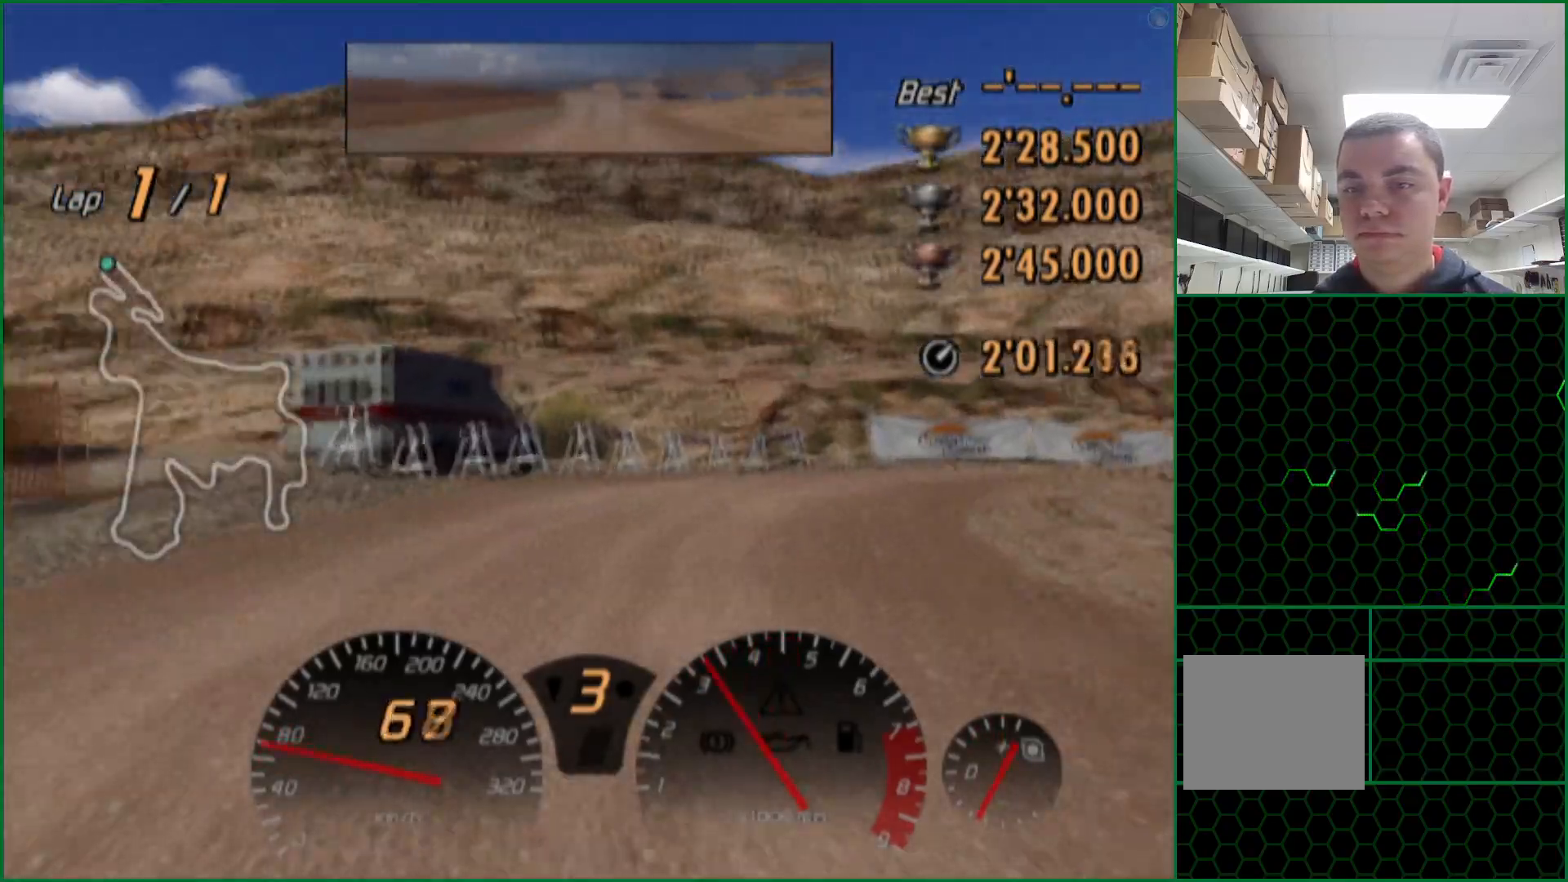
{"buttons": [], "left_stick": "right", "right_stick": "center", "events": []}
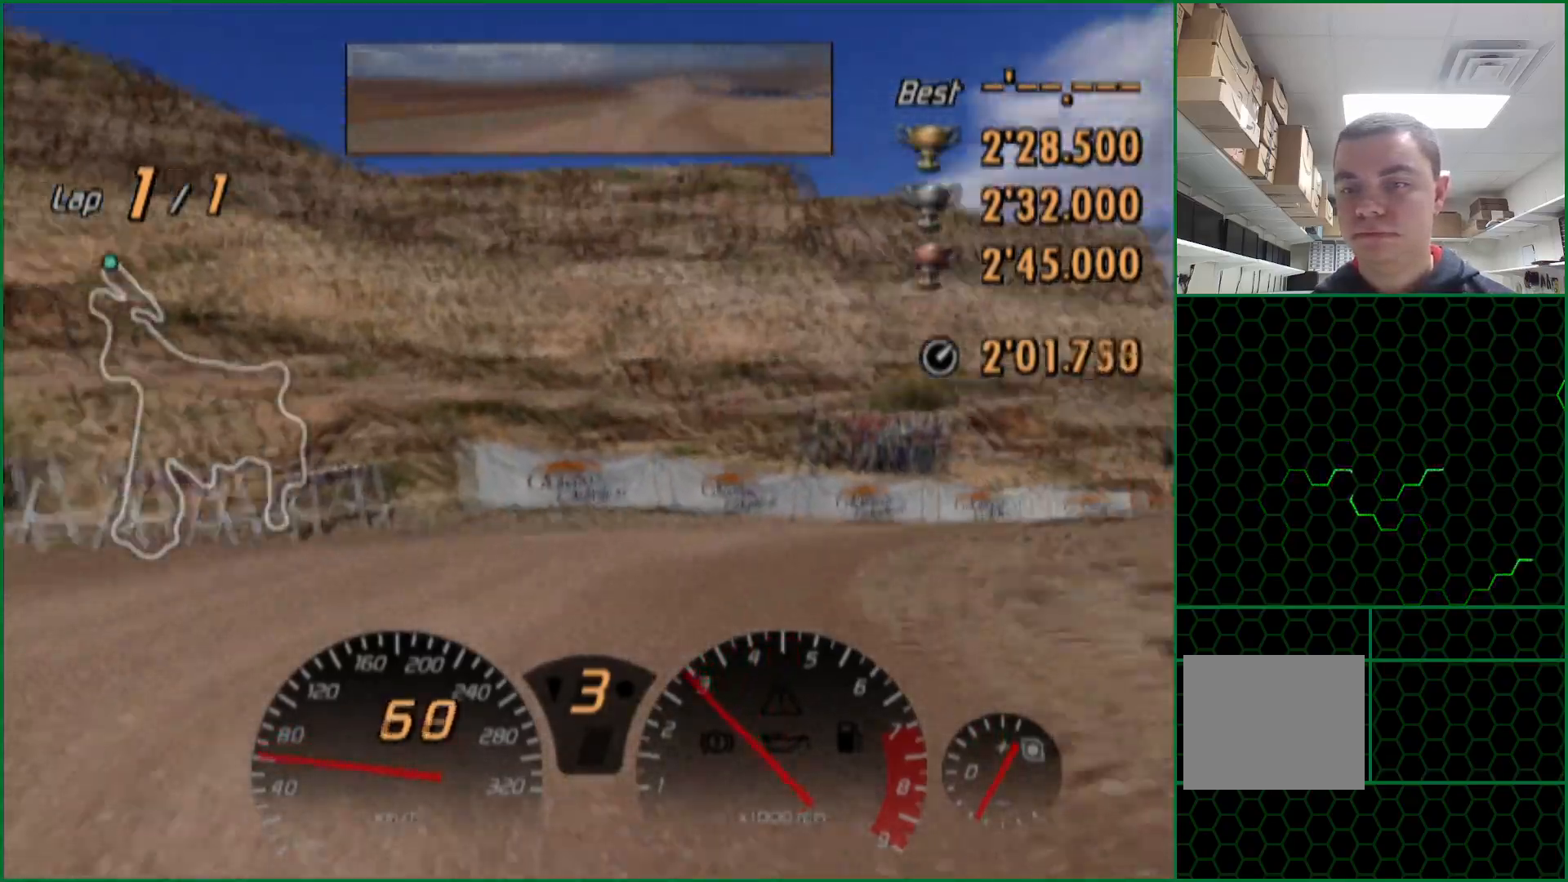
{"buttons": ["CROSS"], "left_stick": "center", "right_stick": "center", "events": [[250, "CROSS", "down"], [367, "left_stick", "center"]]}
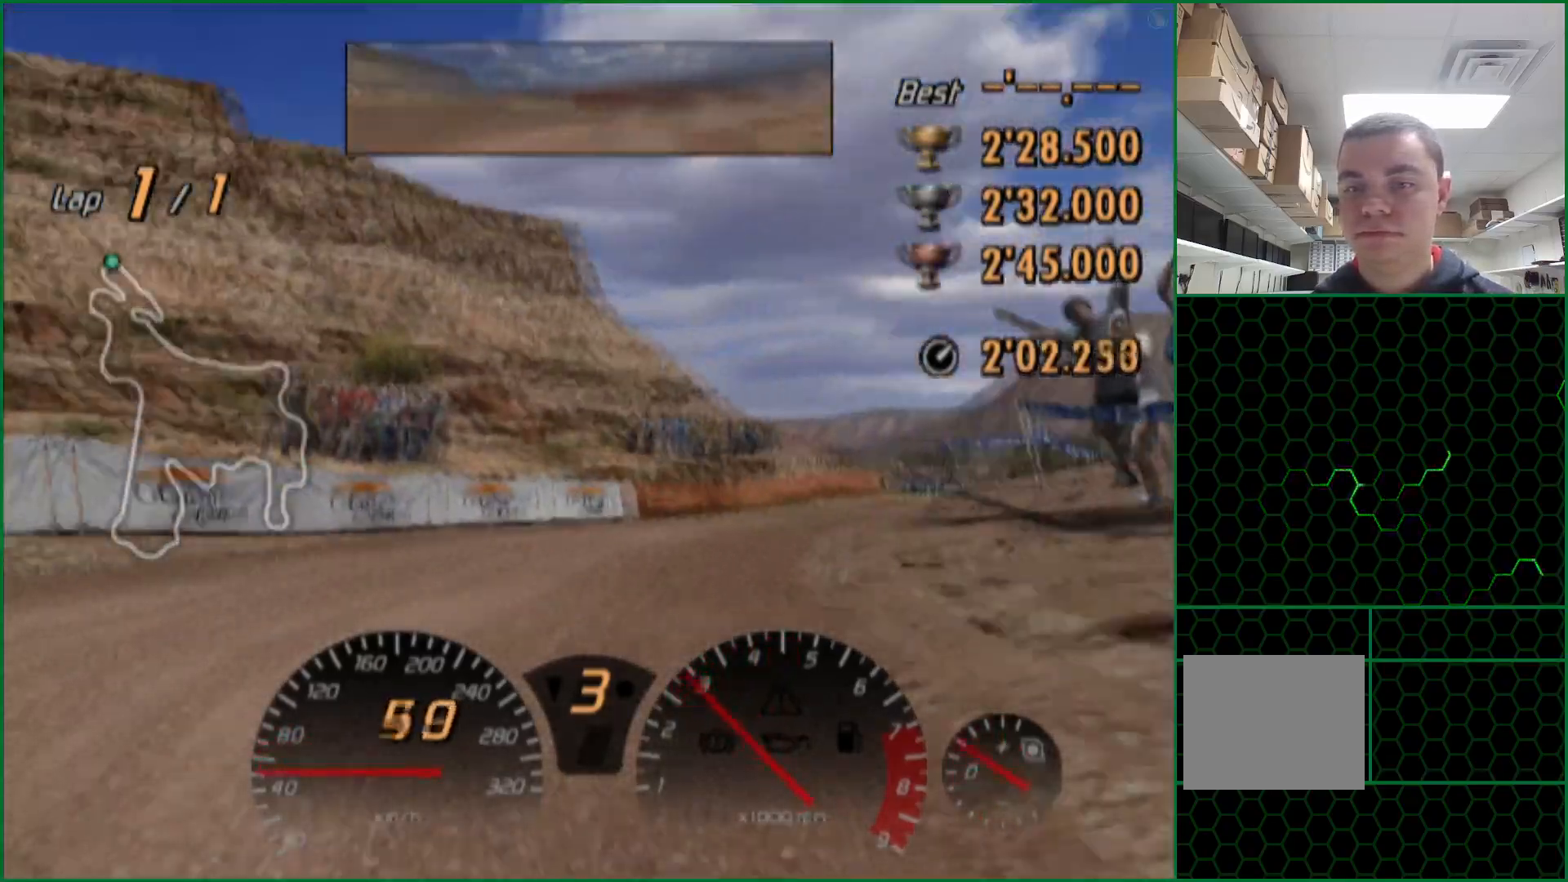
{"buttons": ["CROSS"], "left_stick": "center", "right_stick": "center", "events": [[217, "left_stick", "up-left"], [317, "left_stick", "center"]]}
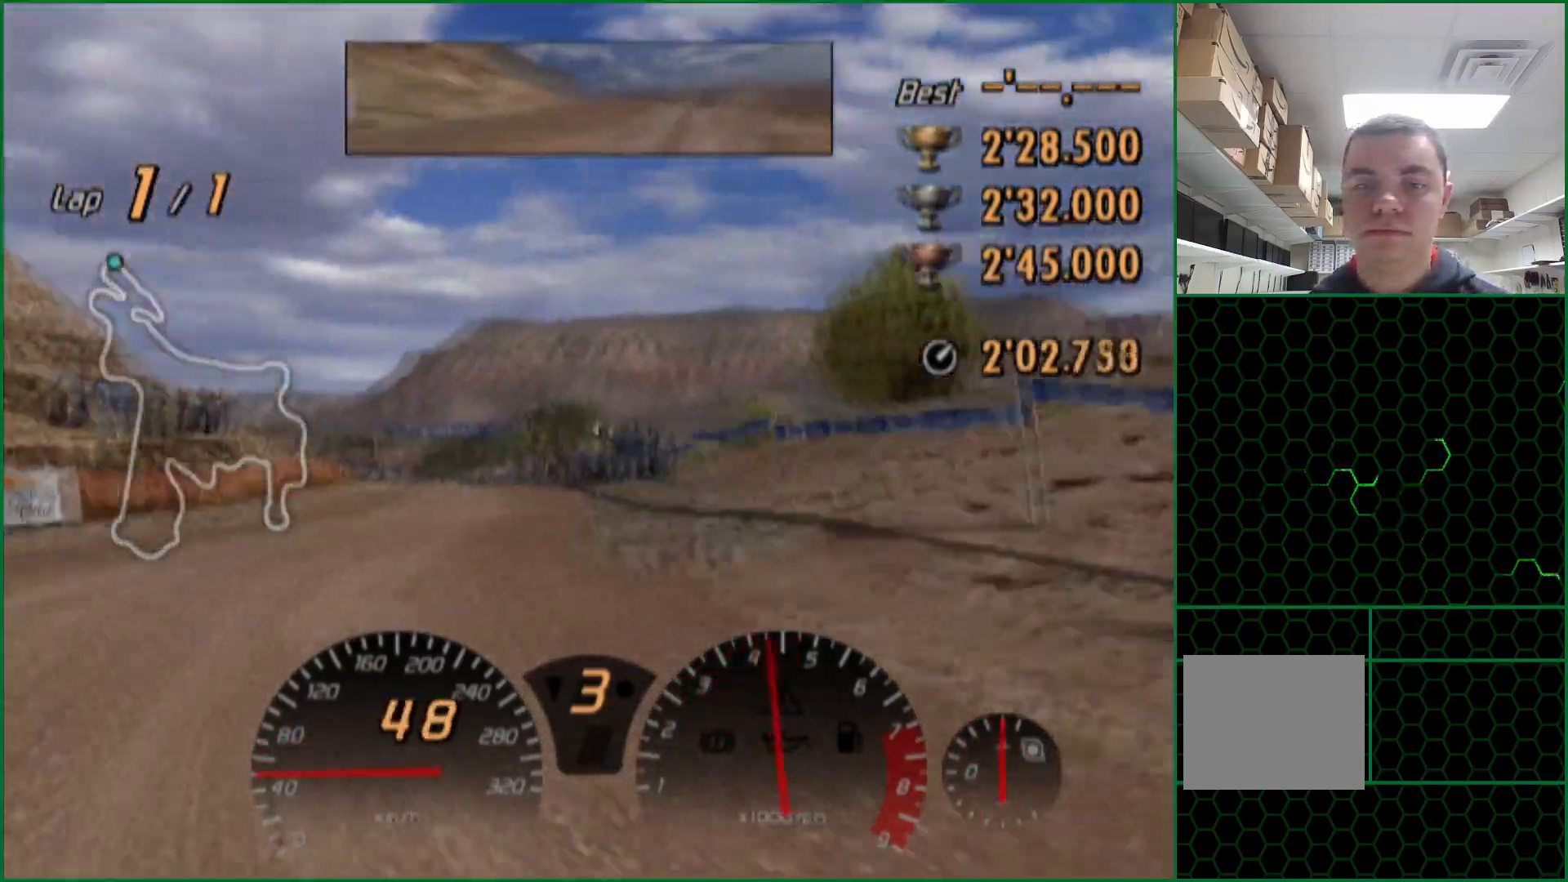
{"buttons": ["CROSS"], "left_stick": "left", "right_stick": "center", "events": [[83, "left_stick", "left"]]}
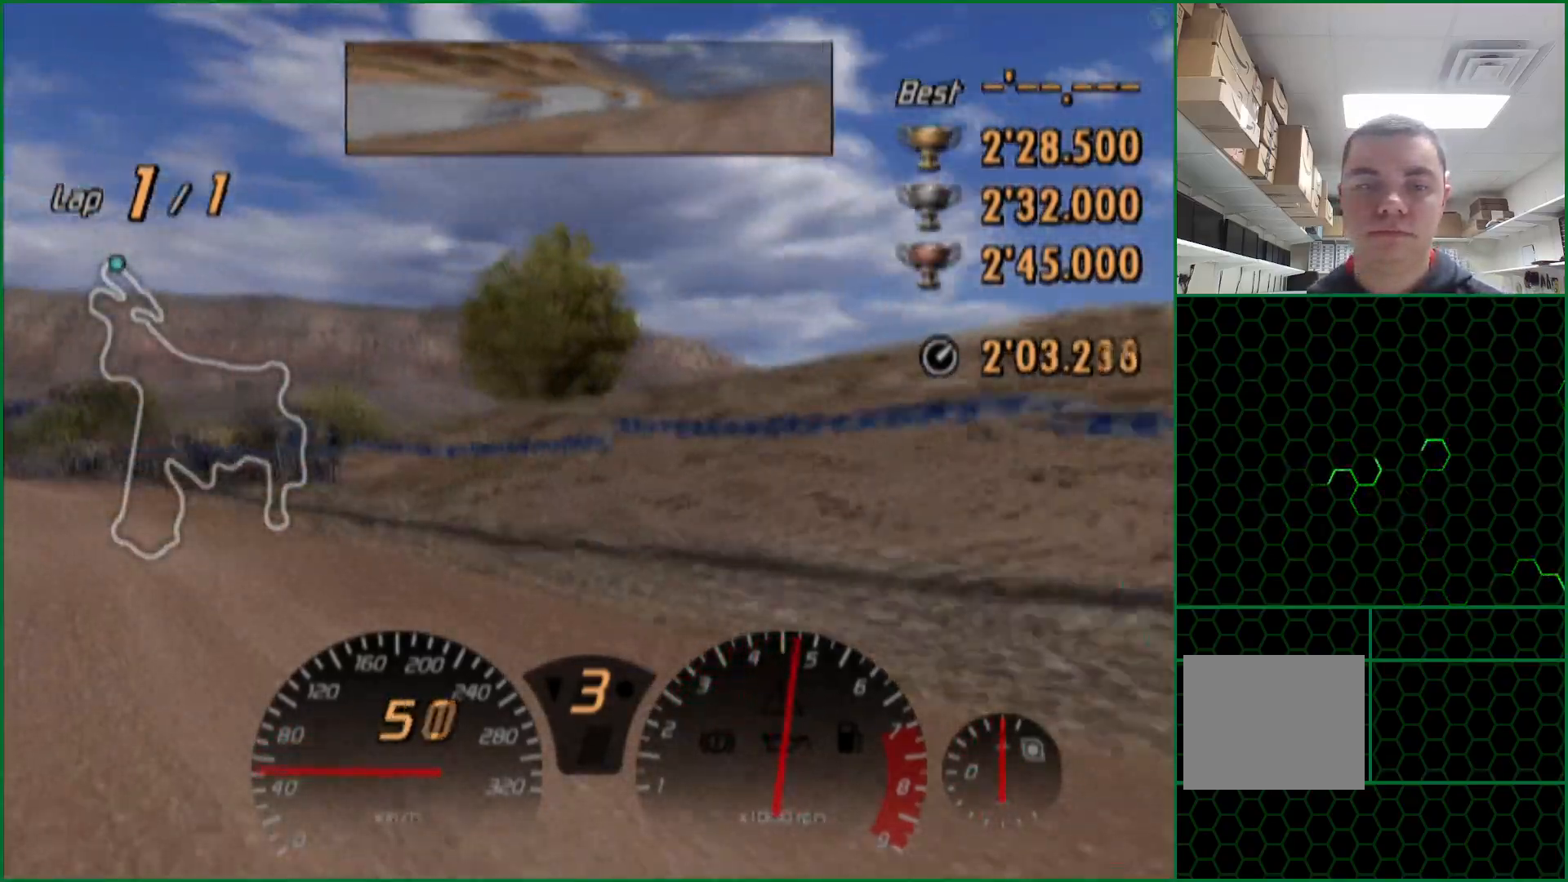
{"buttons": ["CROSS"], "left_stick": "up-left", "right_stick": "center", "events": [[33, "left_stick", "up-left"]]}